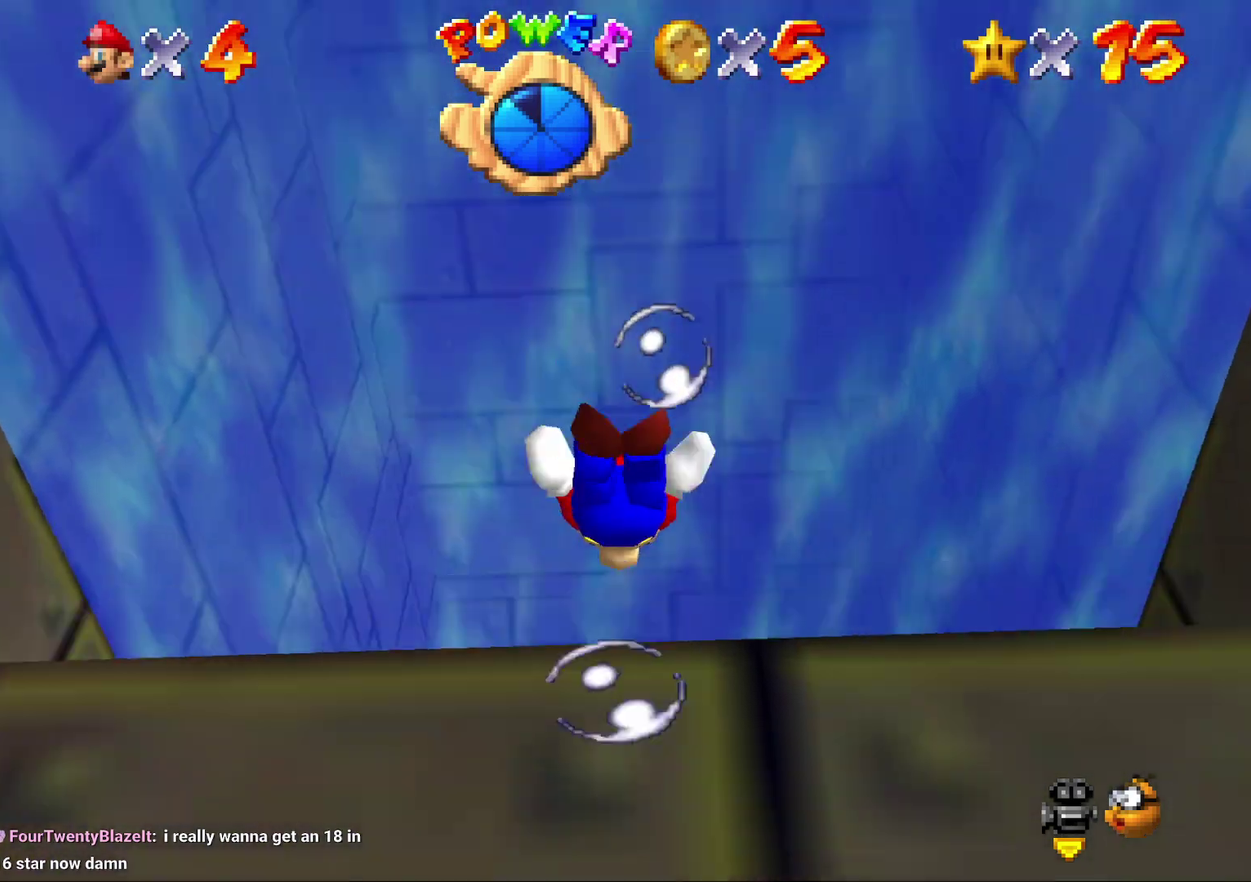
Gameplay with a controller (Nintendo layout); each line is a JSON object with the inputs held at the frame after it. "events" lists button and stick changes between this image and that frame as [ms after this image, input, new state], when the widget could be followed in between. Not read: L3 R2 R3.
{"buttons": [], "left_stick": "up", "events": [[183, "A", "down"], [400, "A", "up"]]}
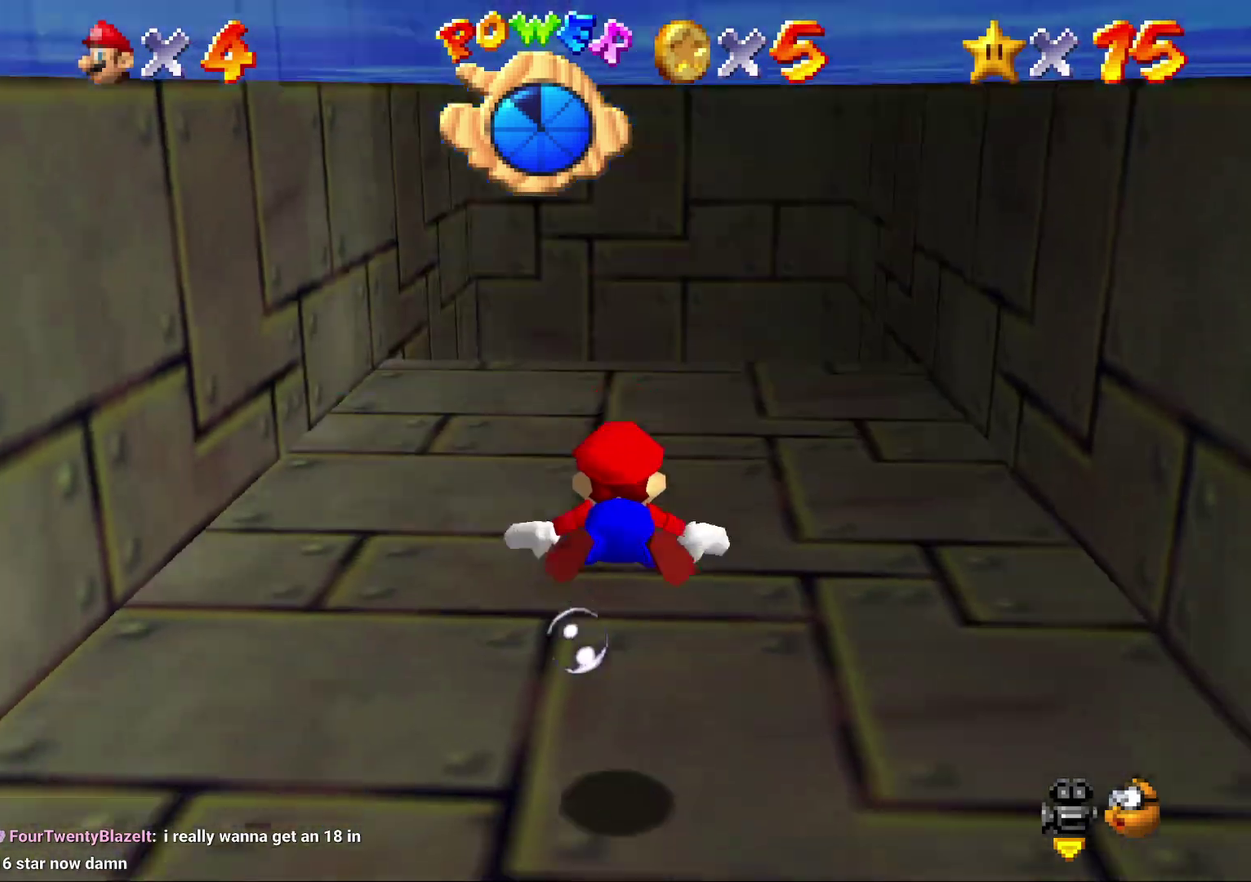
{"buttons": ["A"], "left_stick": "center", "events": [[150, "left_stick", "center"], [367, "A", "down"]]}
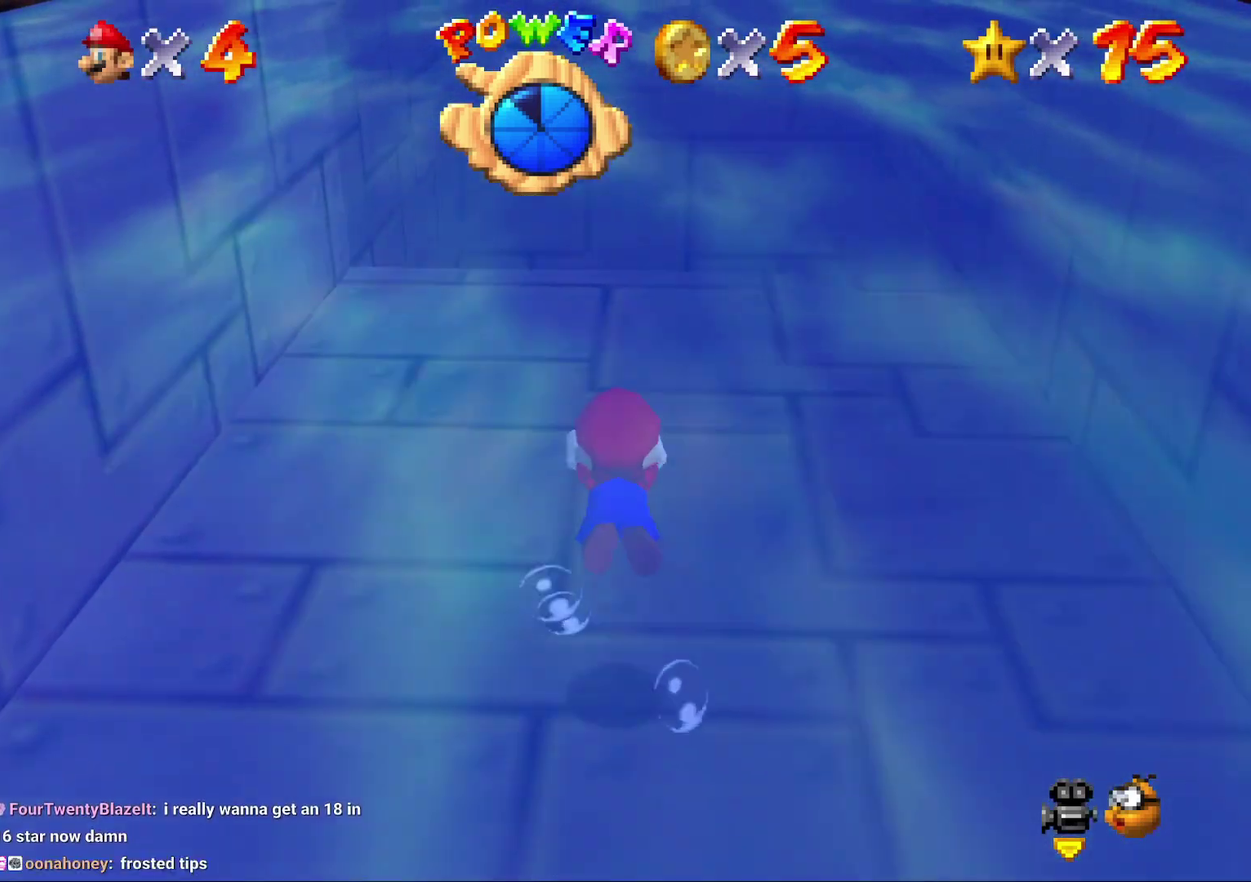
{"buttons": [], "left_stick": "up", "events": [[133, "A", "up"], [383, "left_stick", "down"], [483, "left_stick", "up"]]}
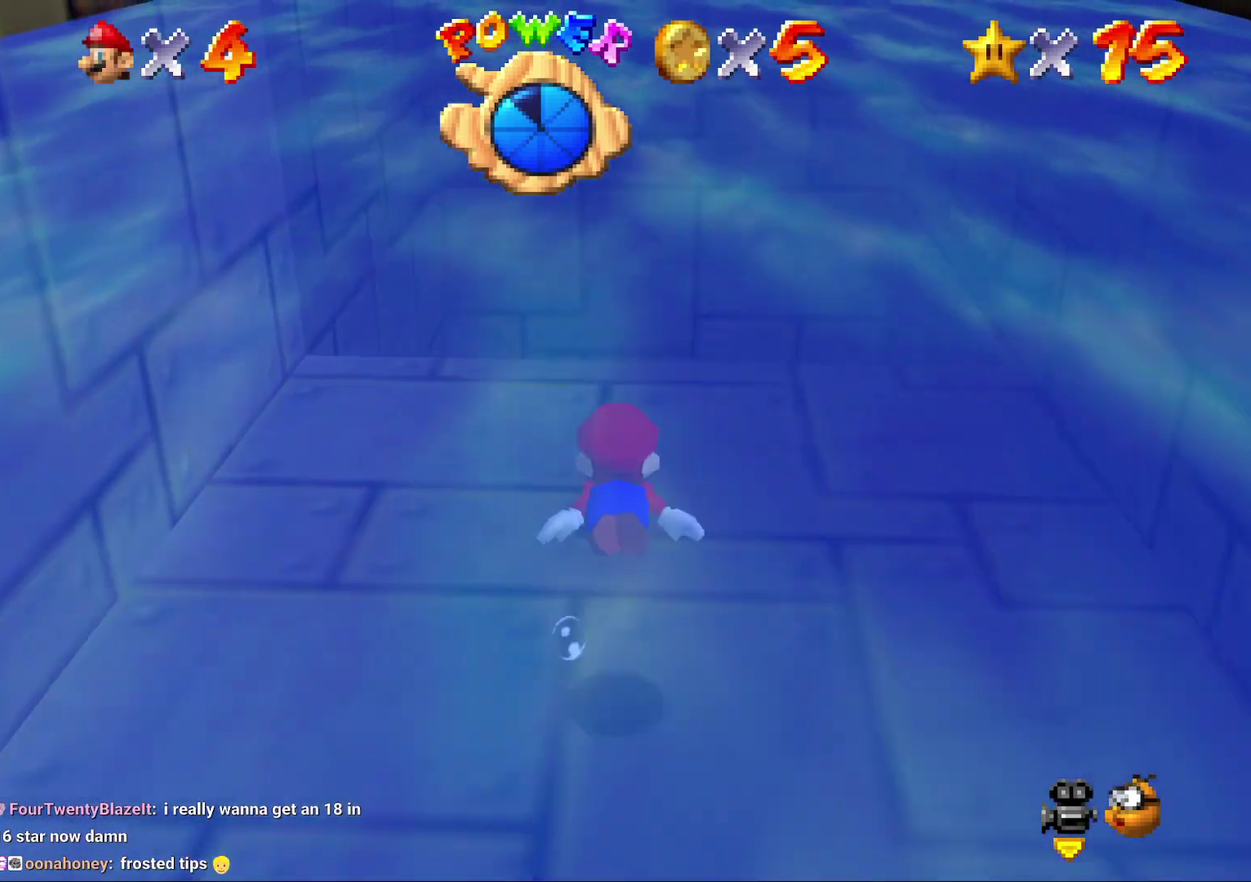
{"buttons": [], "left_stick": "up", "events": [[17, "A", "down"], [283, "A", "up"]]}
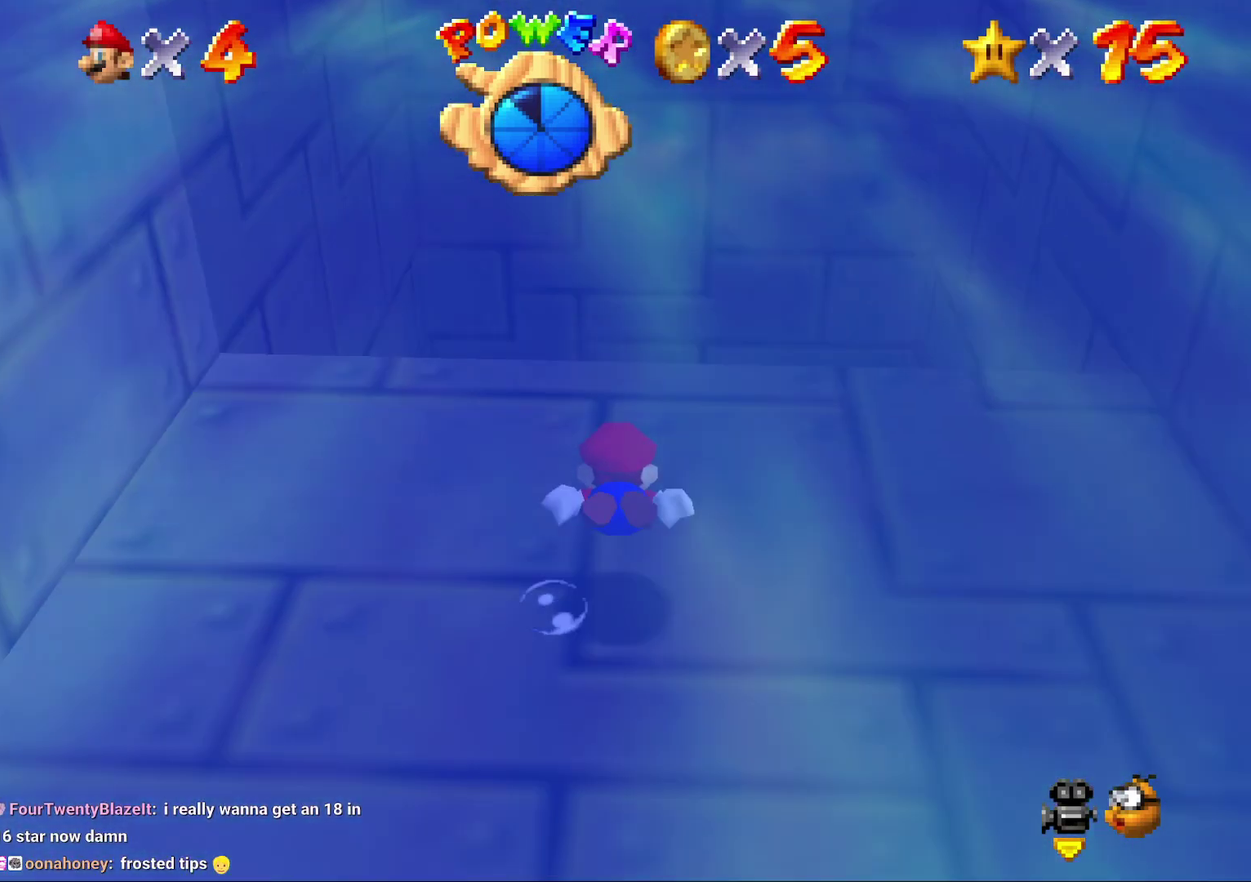
{"buttons": [], "left_stick": "up", "events": [[183, "A", "down"], [467, "A", "up"]]}
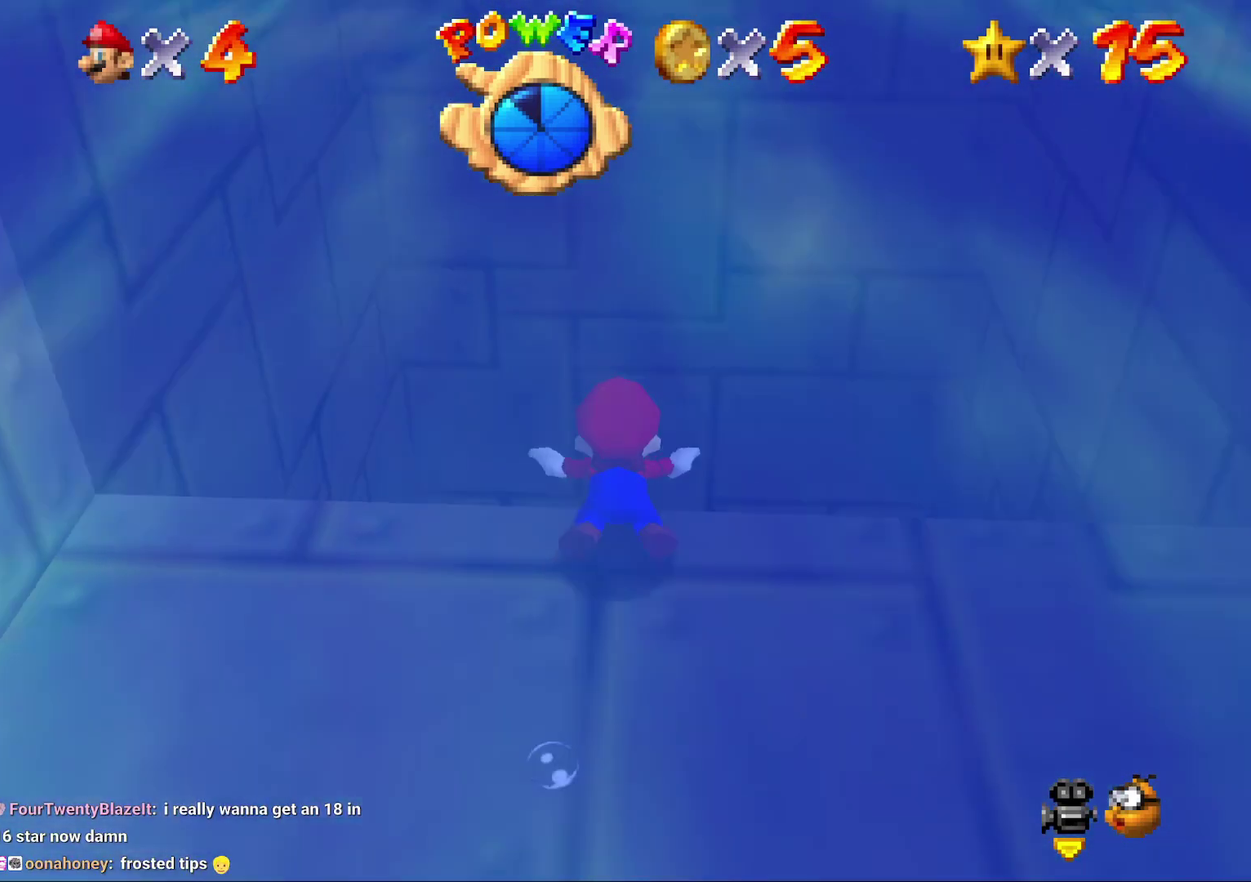
{"buttons": ["A"], "left_stick": "up", "events": [[483, "A", "down"]]}
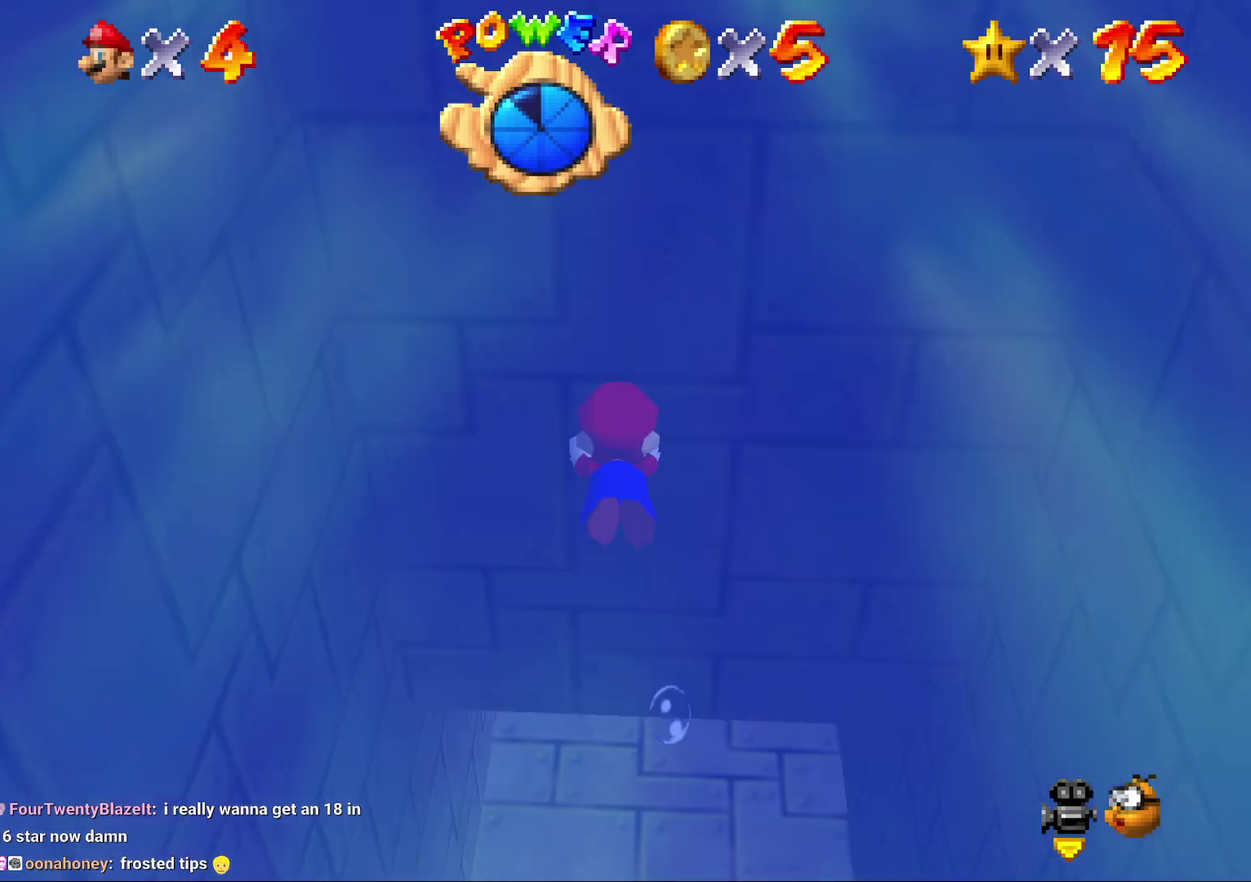
{"buttons": [], "left_stick": "up", "events": [[300, "A", "up"]]}
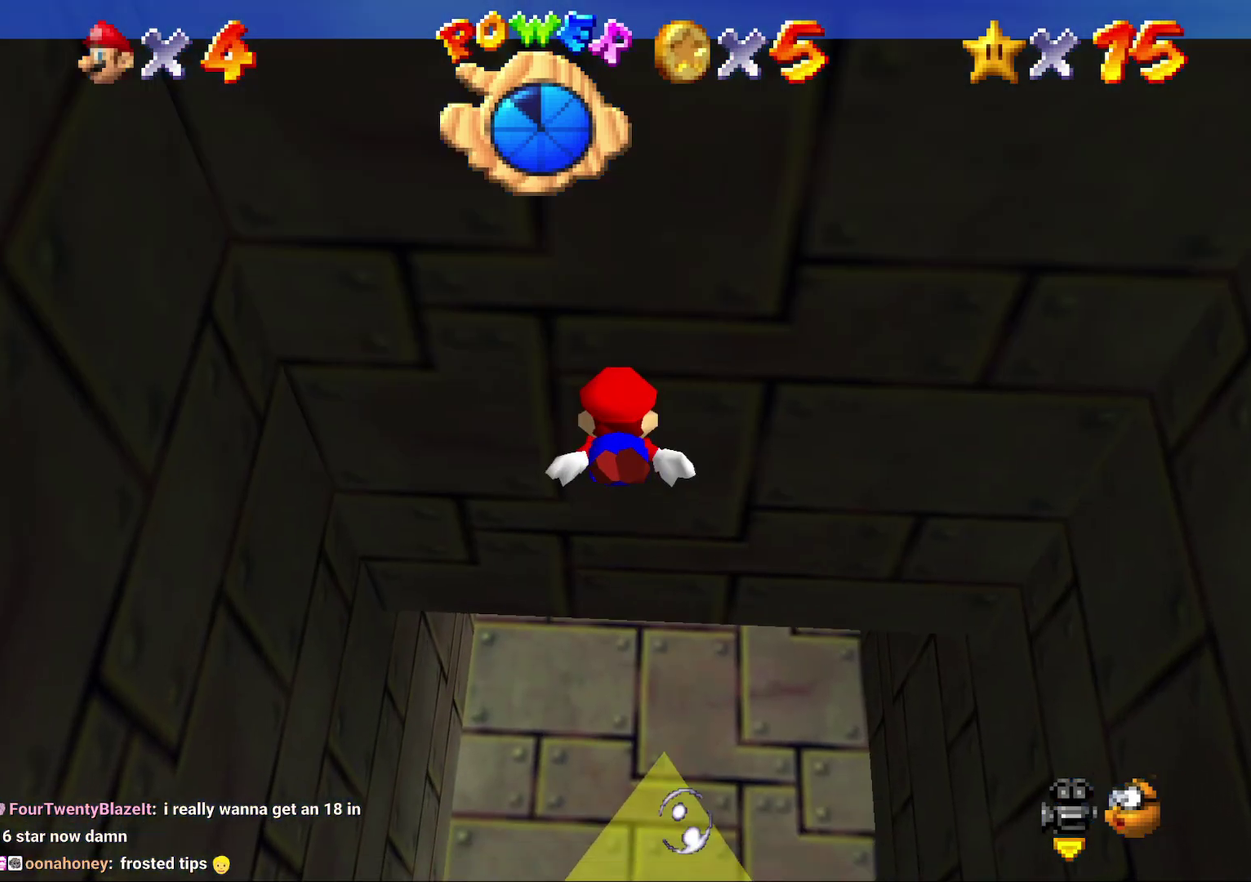
{"buttons": [], "left_stick": "up-right", "events": [[133, "A", "down"], [433, "A", "up"], [467, "left_stick", "up-right"]]}
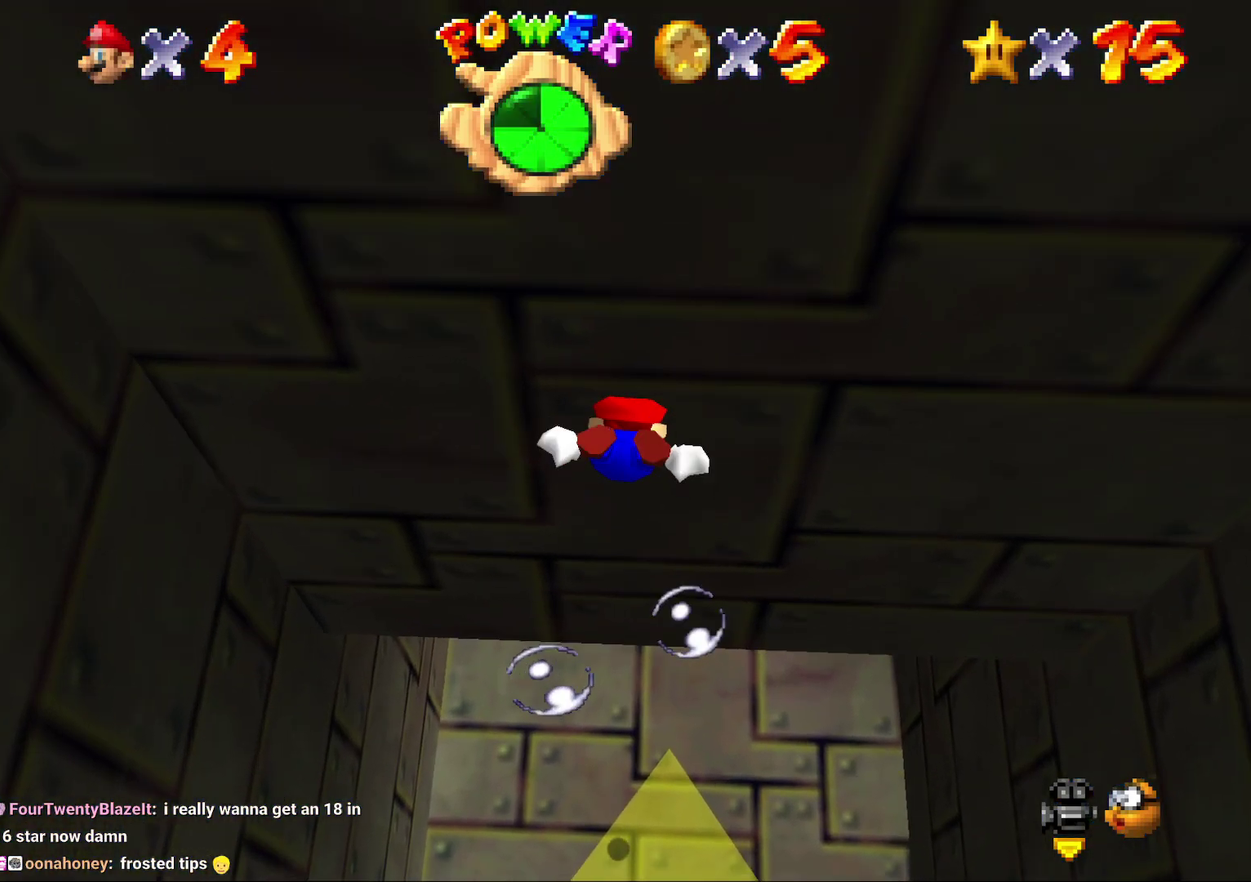
{"buttons": ["A"], "left_stick": "center", "events": [[150, "left_stick", "up"], [317, "A", "down"], [467, "left_stick", "center"]]}
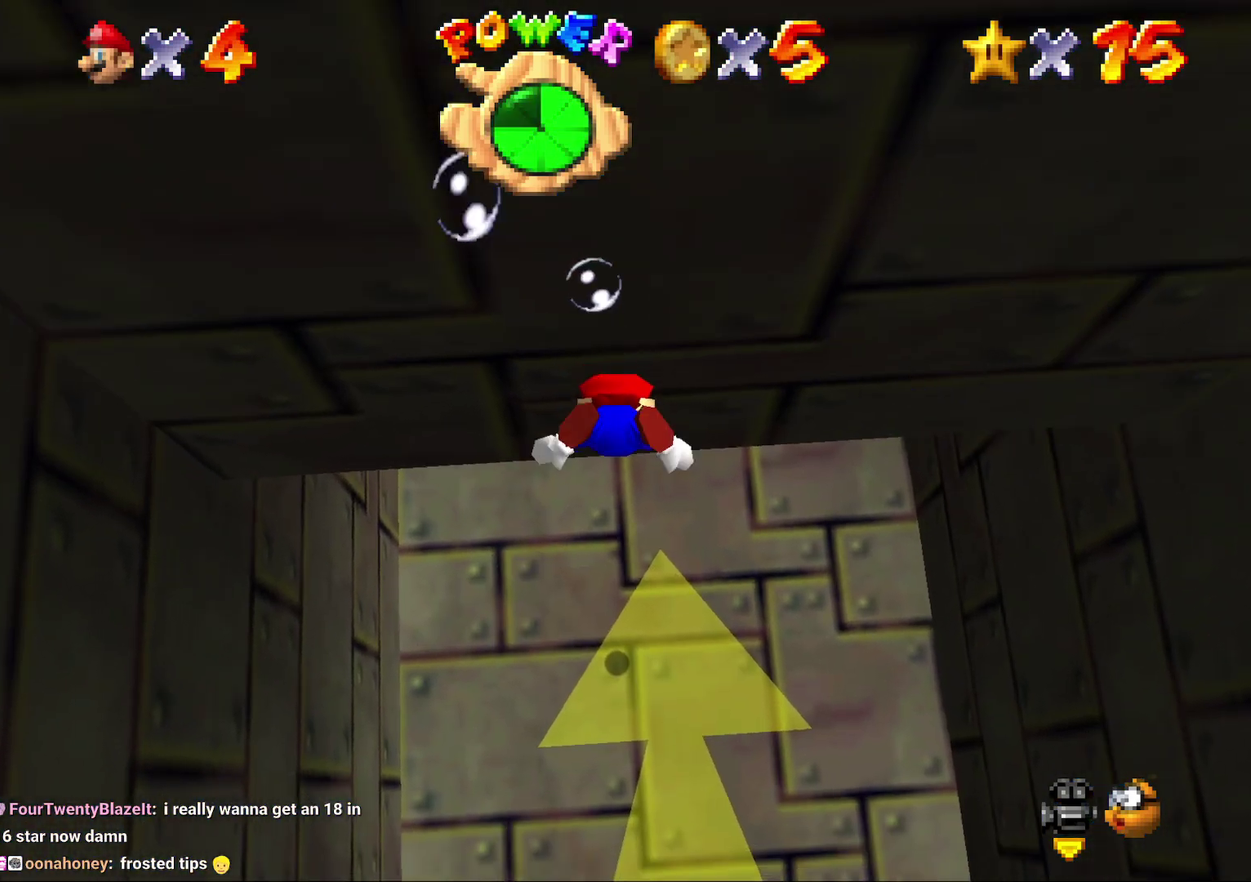
{"buttons": [], "left_stick": "down", "events": [[117, "A", "up"], [383, "left_stick", "down"]]}
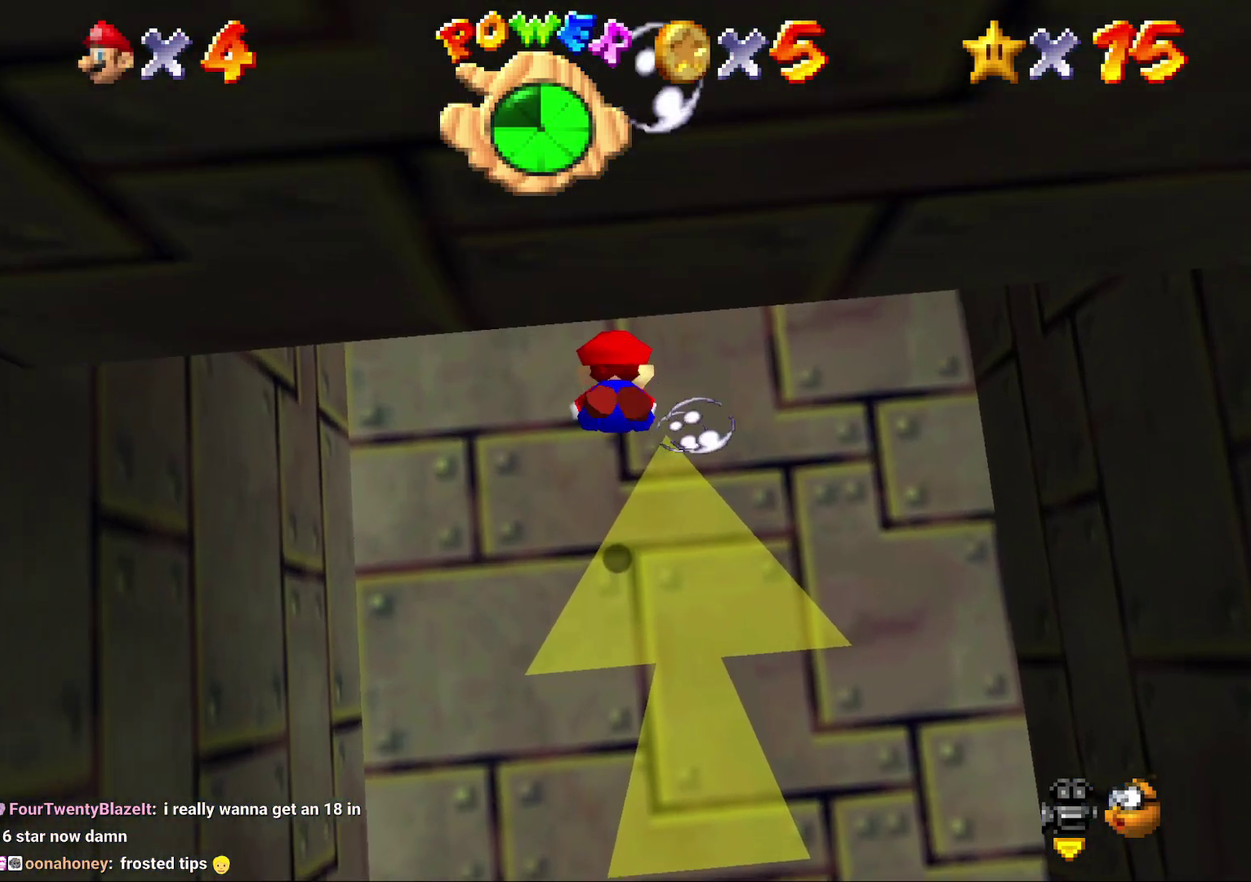
{"buttons": [], "left_stick": "down", "events": [[17, "A", "down"], [267, "A", "up"]]}
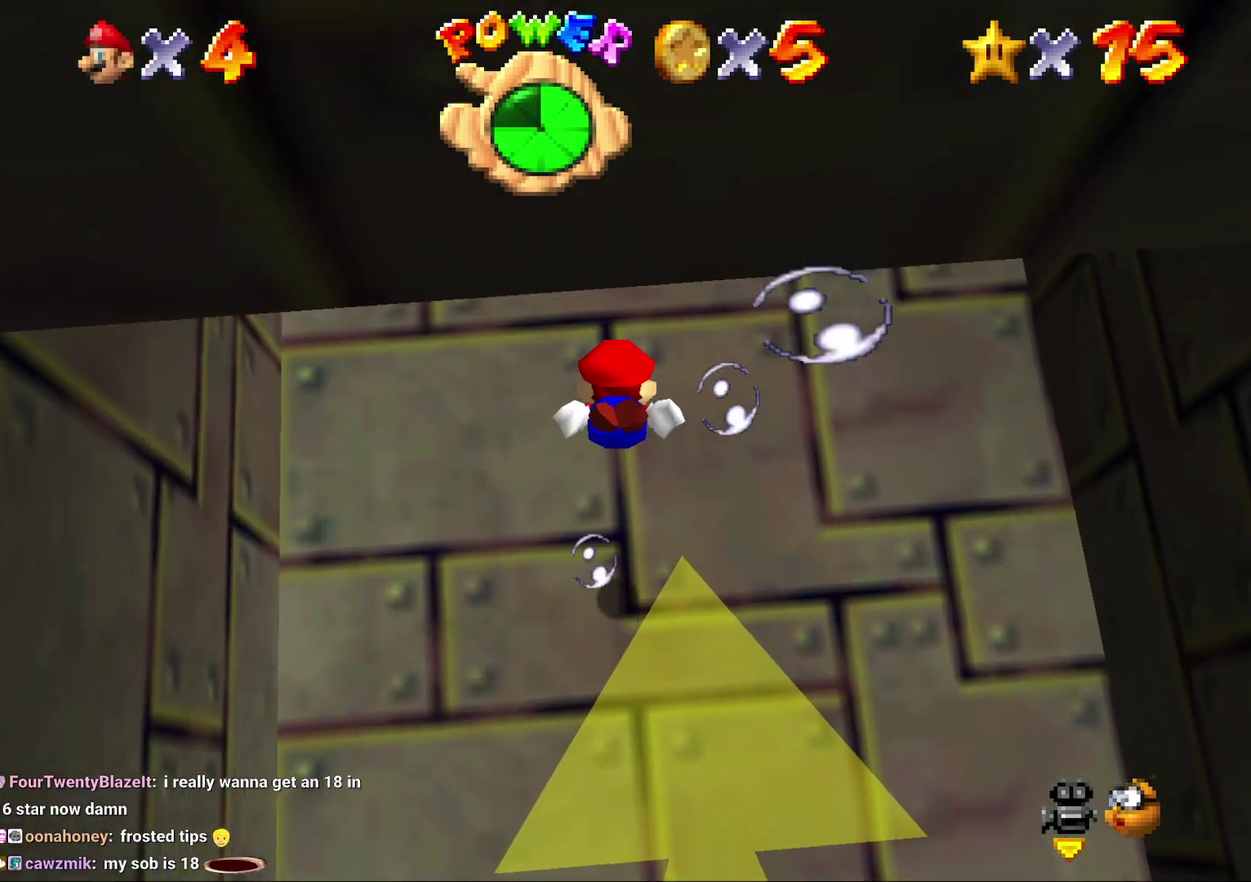
{"buttons": [], "left_stick": "down", "events": [[150, "A", "down"], [433, "A", "up"]]}
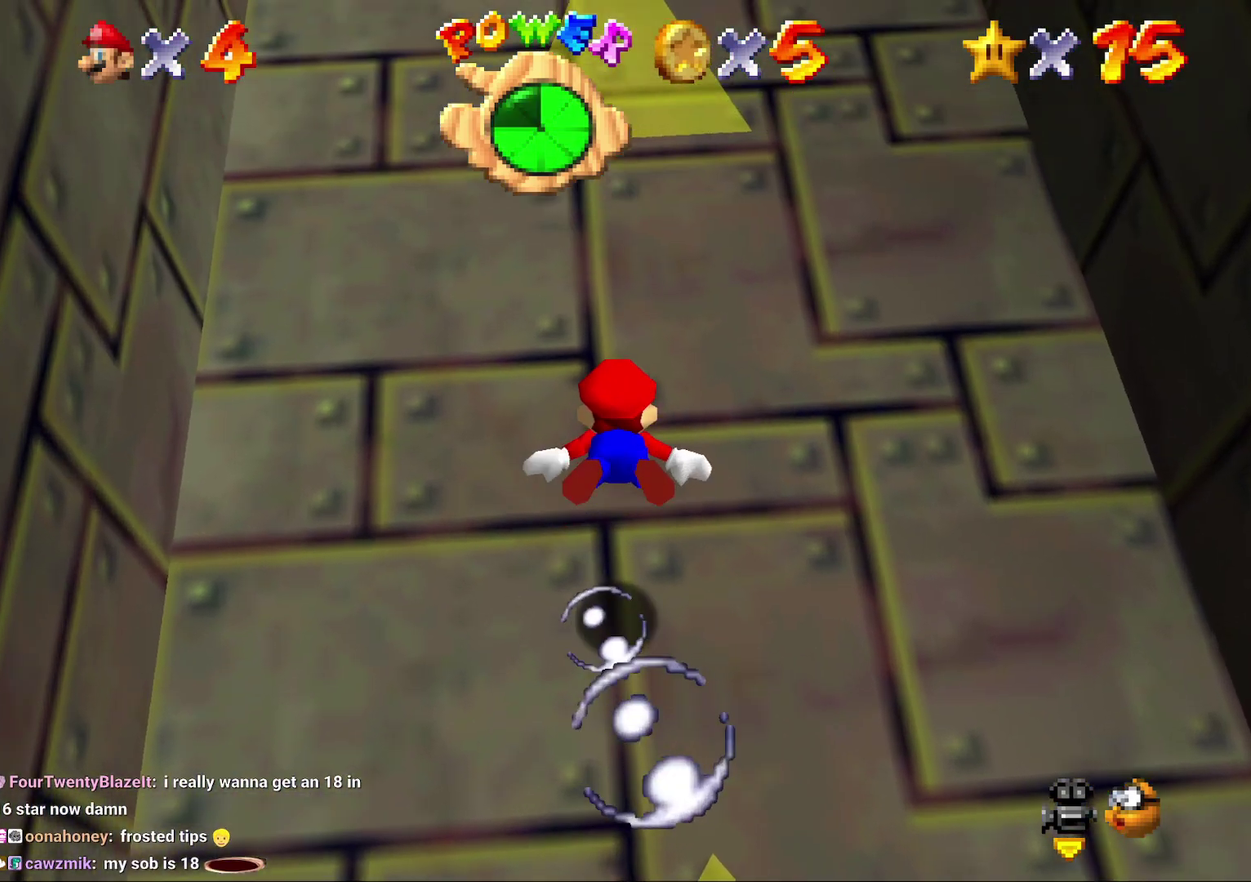
{"buttons": ["A"], "left_stick": "down-right", "events": [[250, "left_stick", "down-right"], [317, "A", "down"]]}
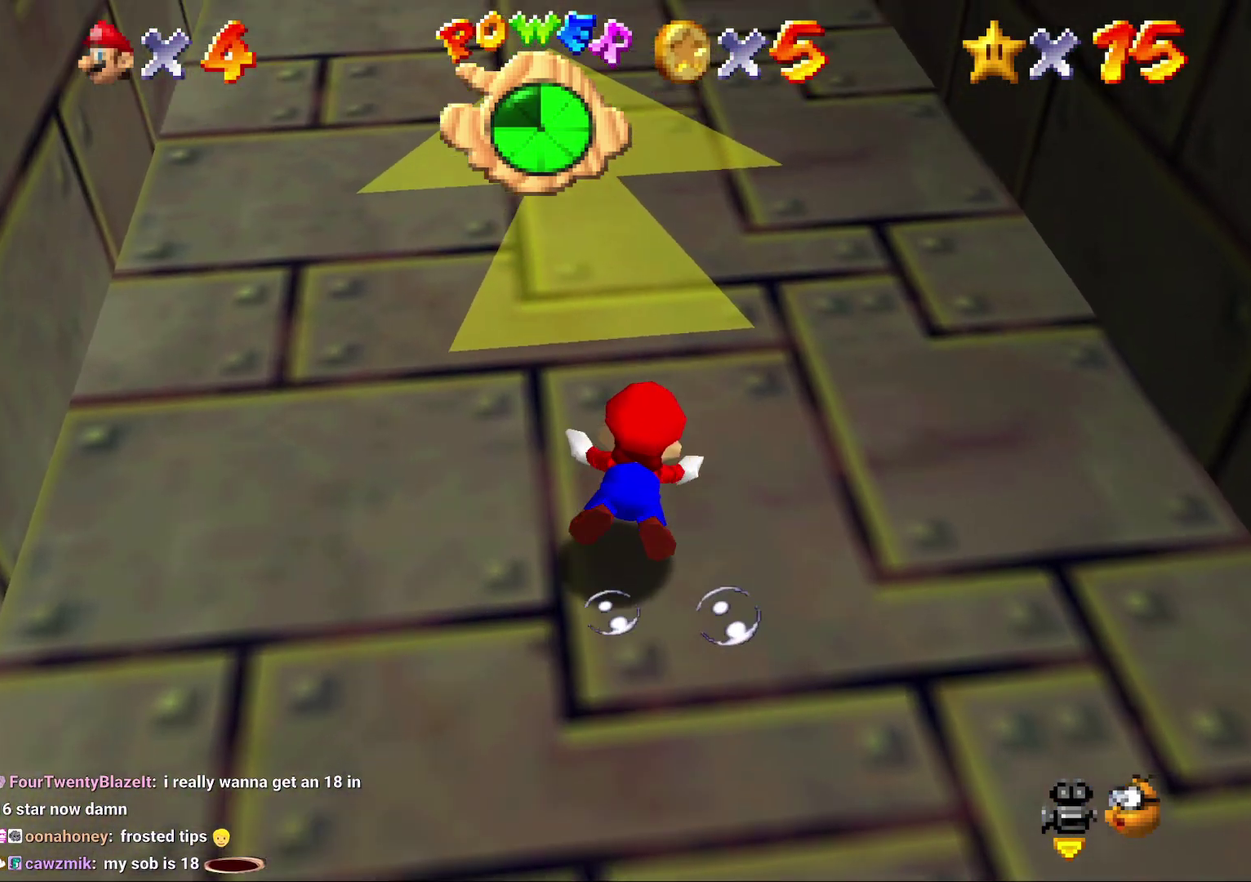
{"buttons": ["A"], "left_stick": "center", "events": [[67, "left_stick", "down"], [150, "A", "up"], [350, "left_stick", "down-left"], [483, "A", "down"], [483, "left_stick", "center"]]}
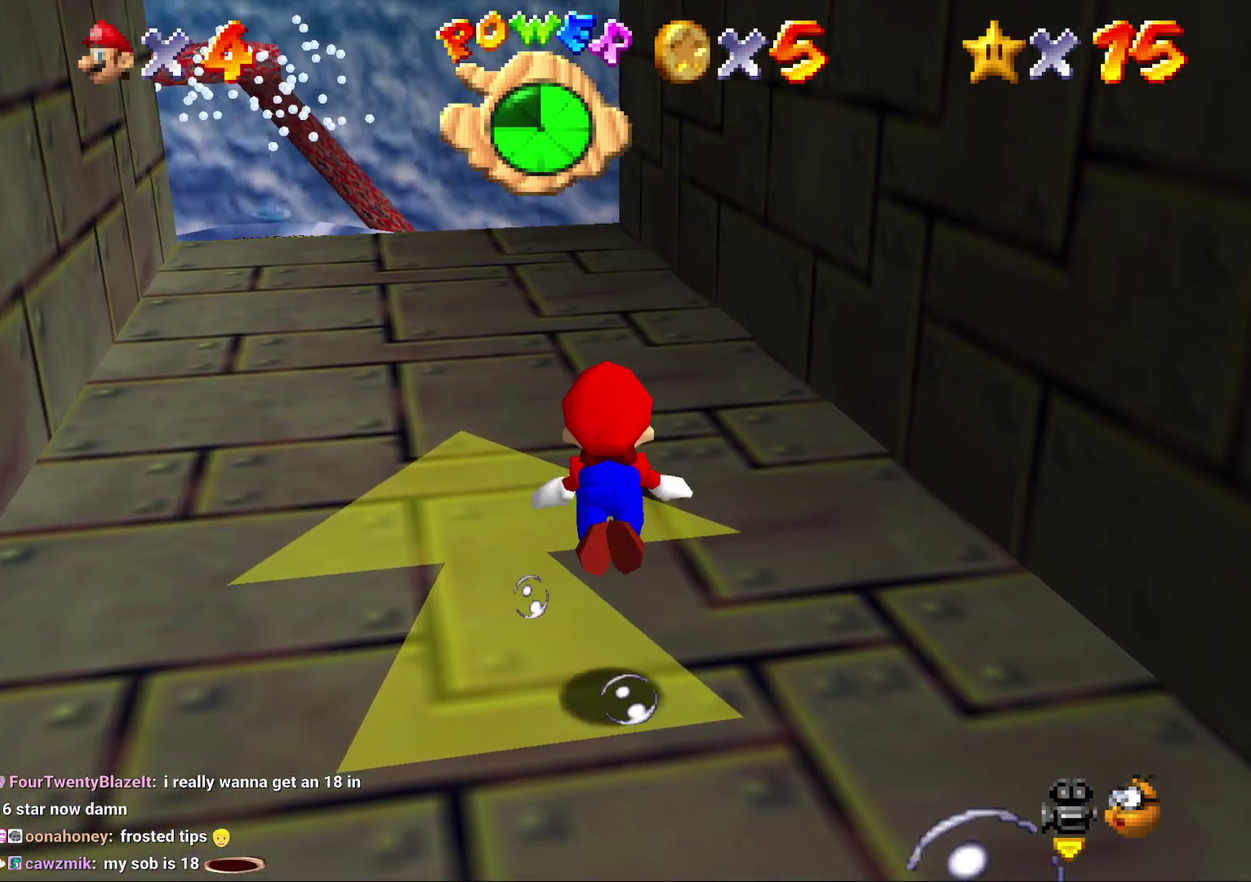
{"buttons": [], "left_stick": "center", "events": [[267, "left_stick", "up-left"], [300, "A", "up"], [483, "left_stick", "center"]]}
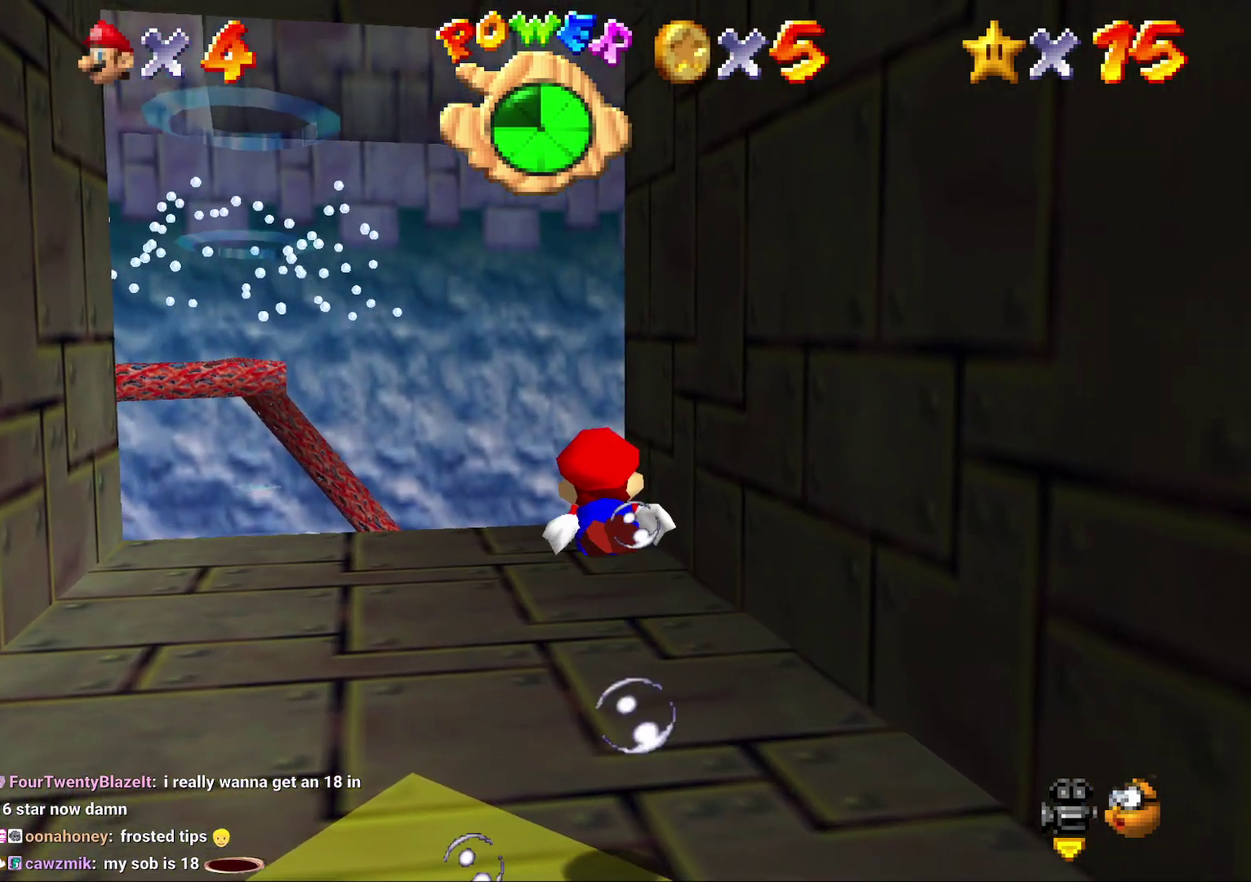
{"buttons": ["A"], "left_stick": "center", "events": [[200, "A", "down"], [283, "left_stick", "left"], [333, "left_stick", "center"]]}
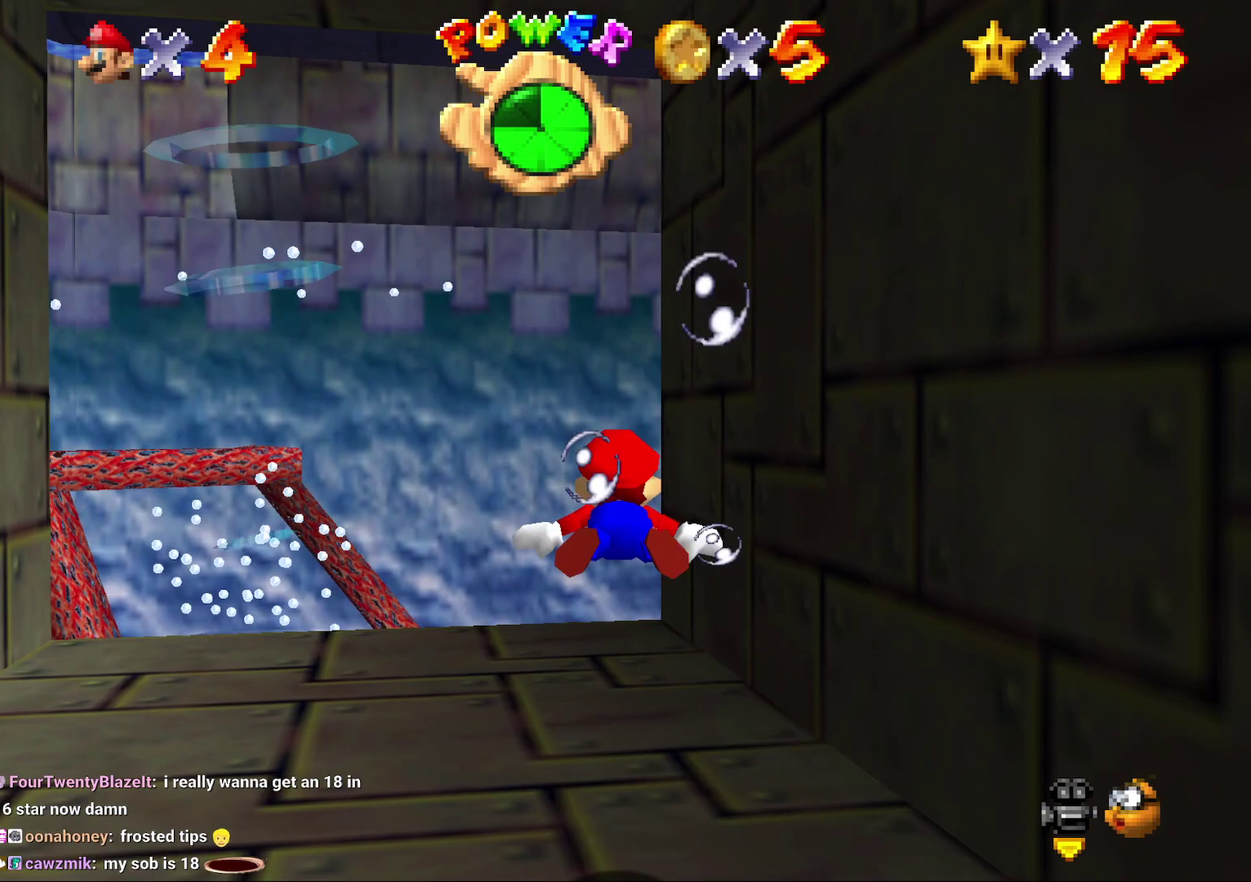
{"buttons": ["A"], "left_stick": "center", "events": [[50, "A", "up"], [117, "left_stick", "down-left"], [217, "left_stick", "down"], [333, "left_stick", "up"], [383, "A", "down"], [383, "left_stick", "center"]]}
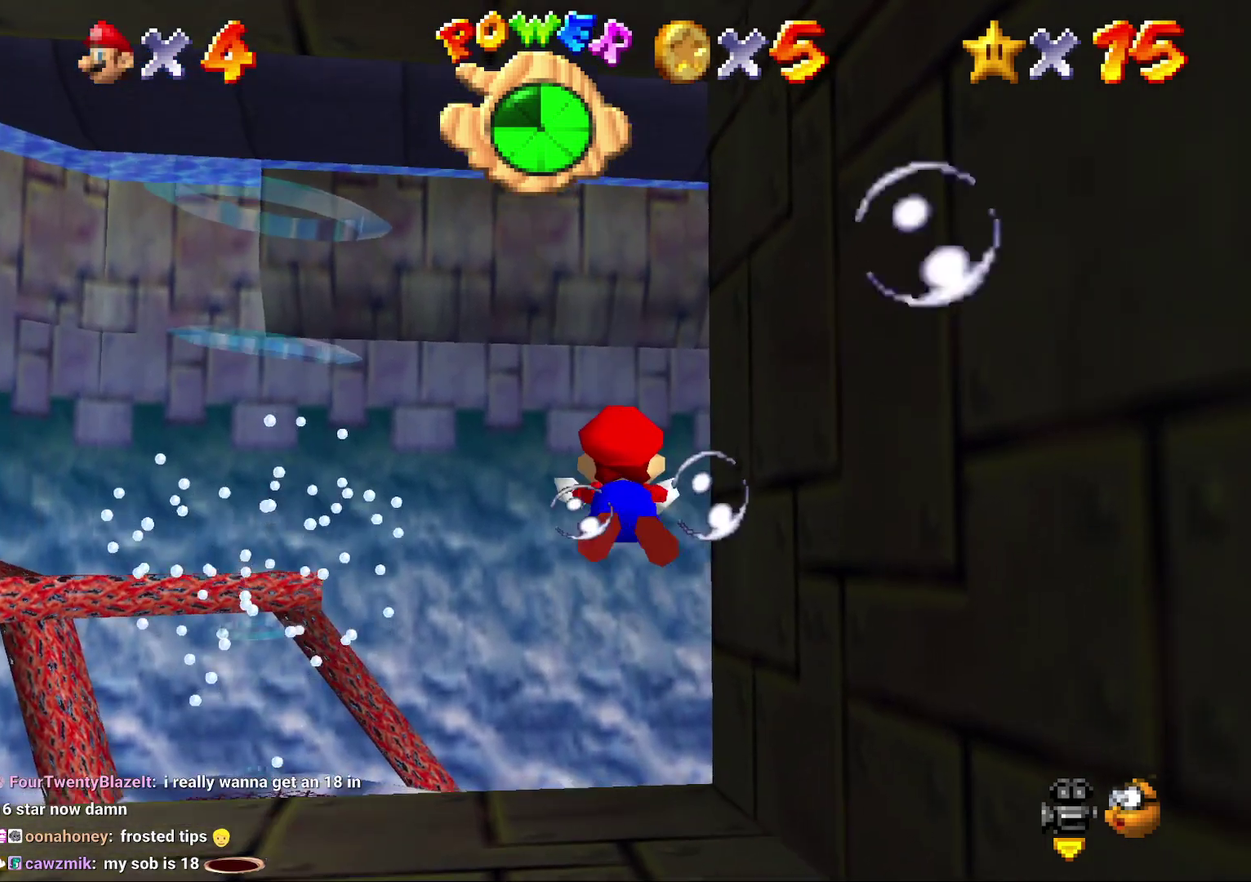
{"buttons": [], "left_stick": "down-right", "events": [[267, "A", "up"], [267, "left_stick", "up"], [317, "left_stick", "down-right"]]}
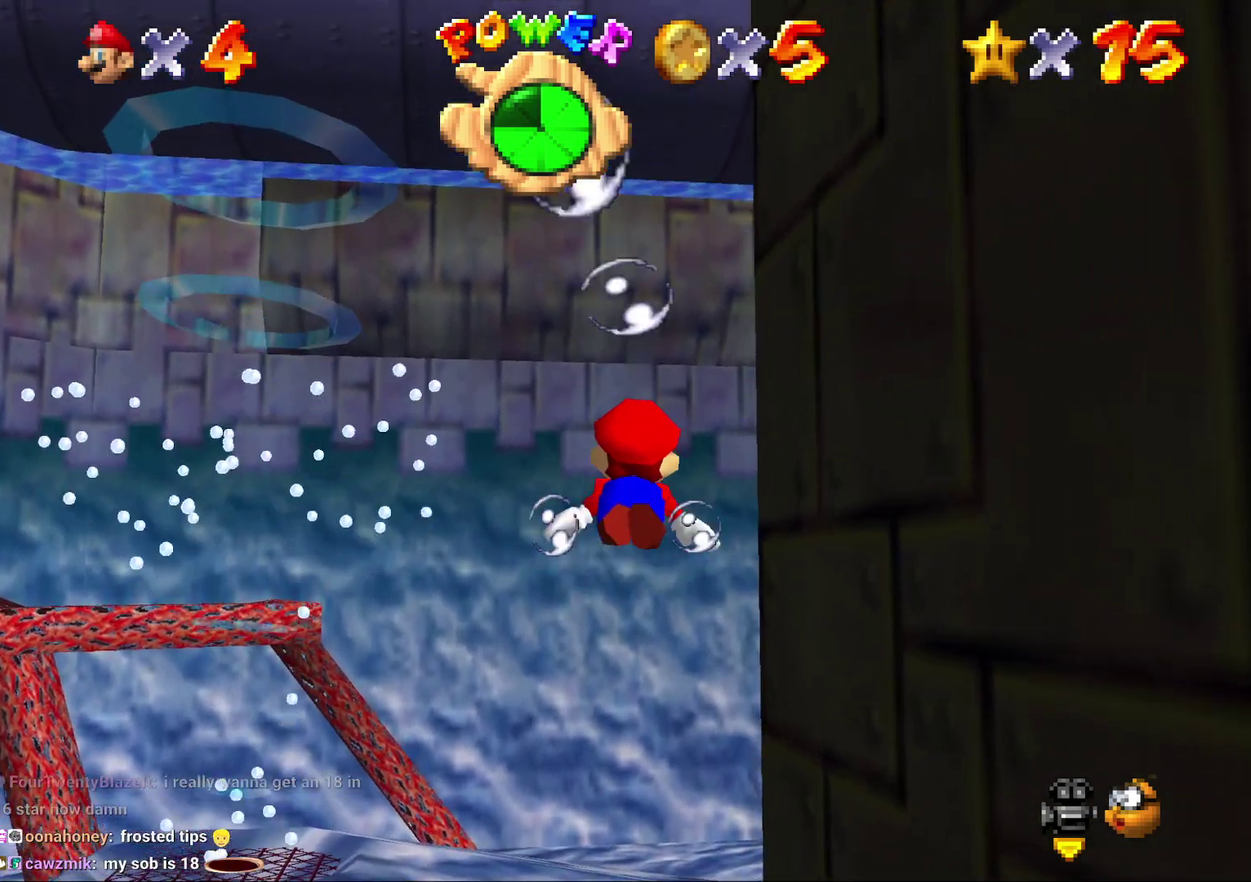
{"buttons": [], "left_stick": "down-right", "events": [[50, "A", "down"], [383, "A", "up"]]}
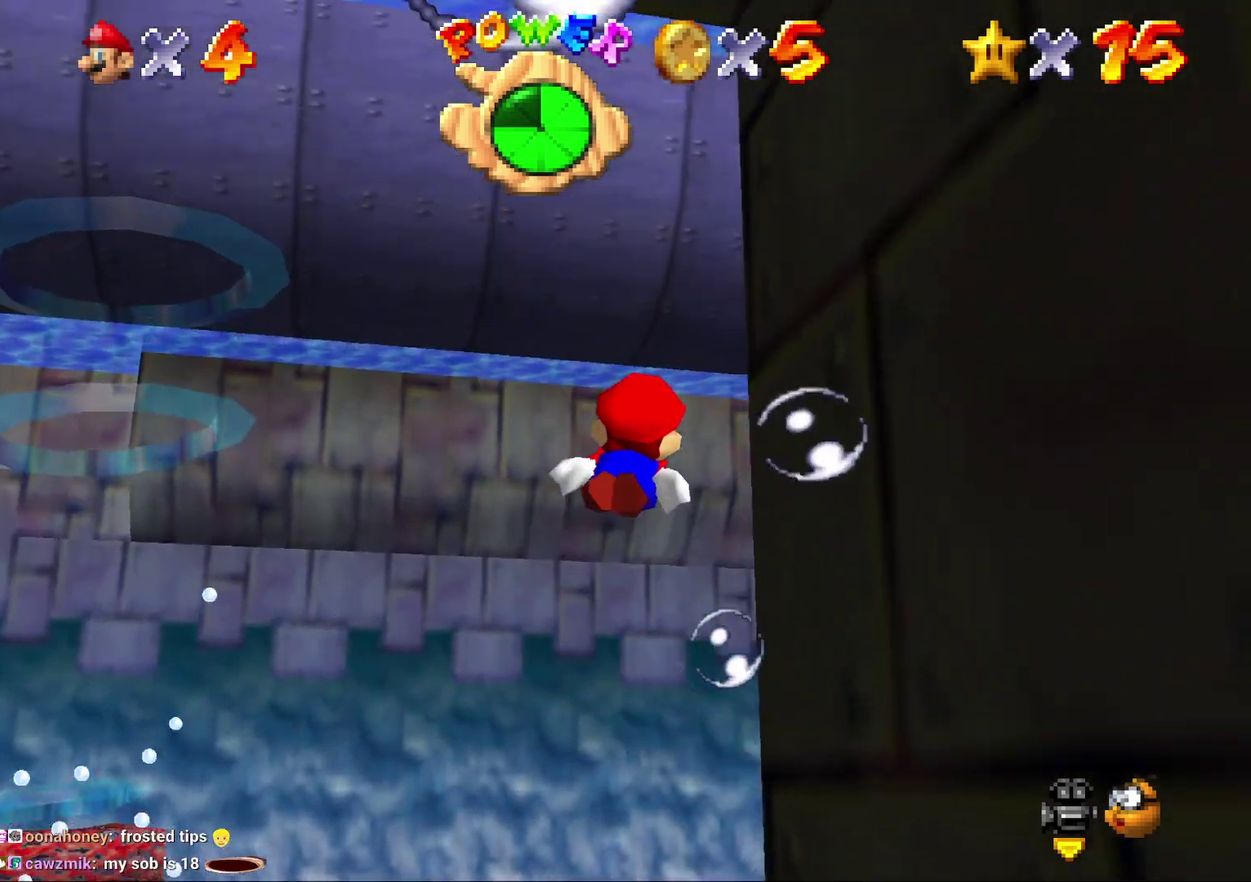
{"buttons": ["A"], "left_stick": "down-right", "events": [[283, "A", "down"], [283, "left_stick", "center"], [500, "left_stick", "down-right"]]}
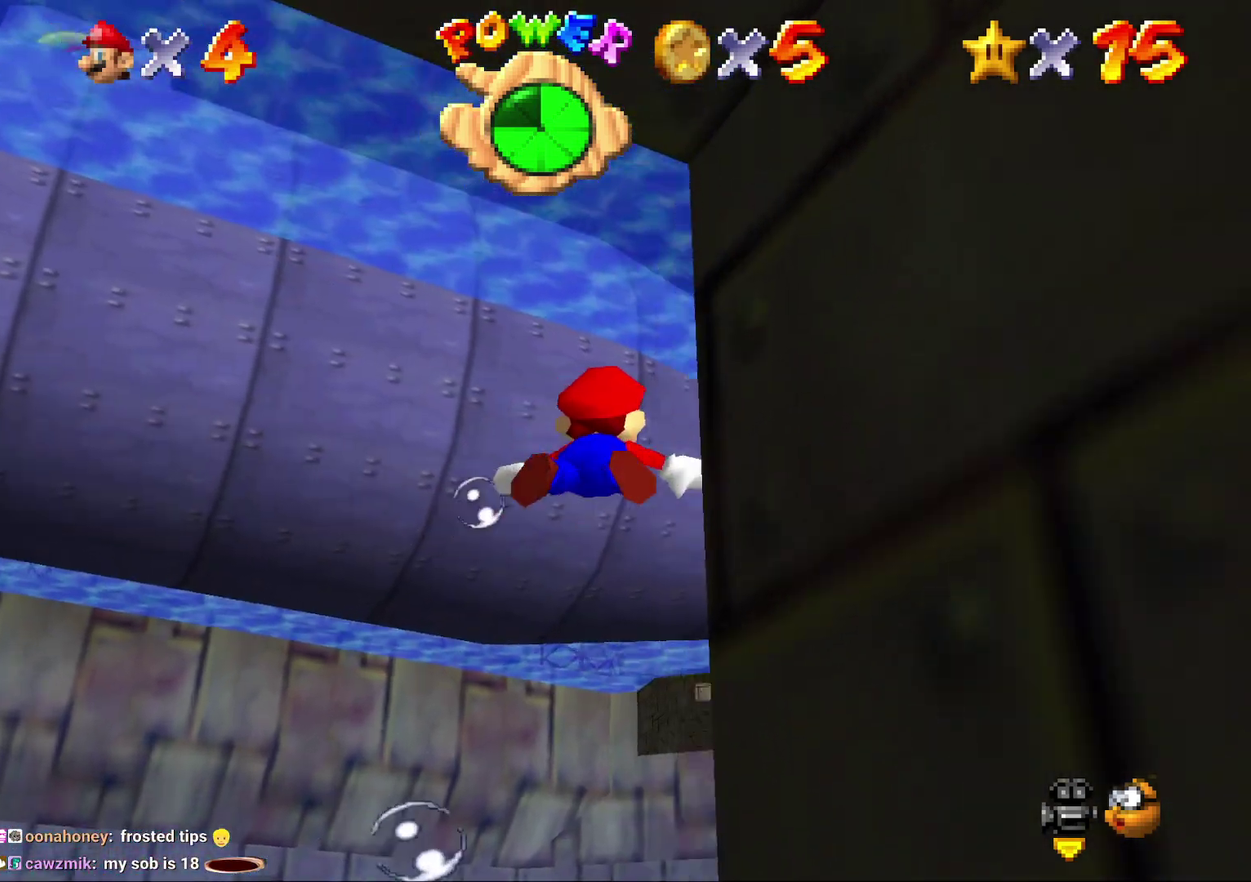
{"buttons": ["A"], "left_stick": "right", "events": [[50, "A", "up"], [400, "left_stick", "right"], [433, "A", "down"]]}
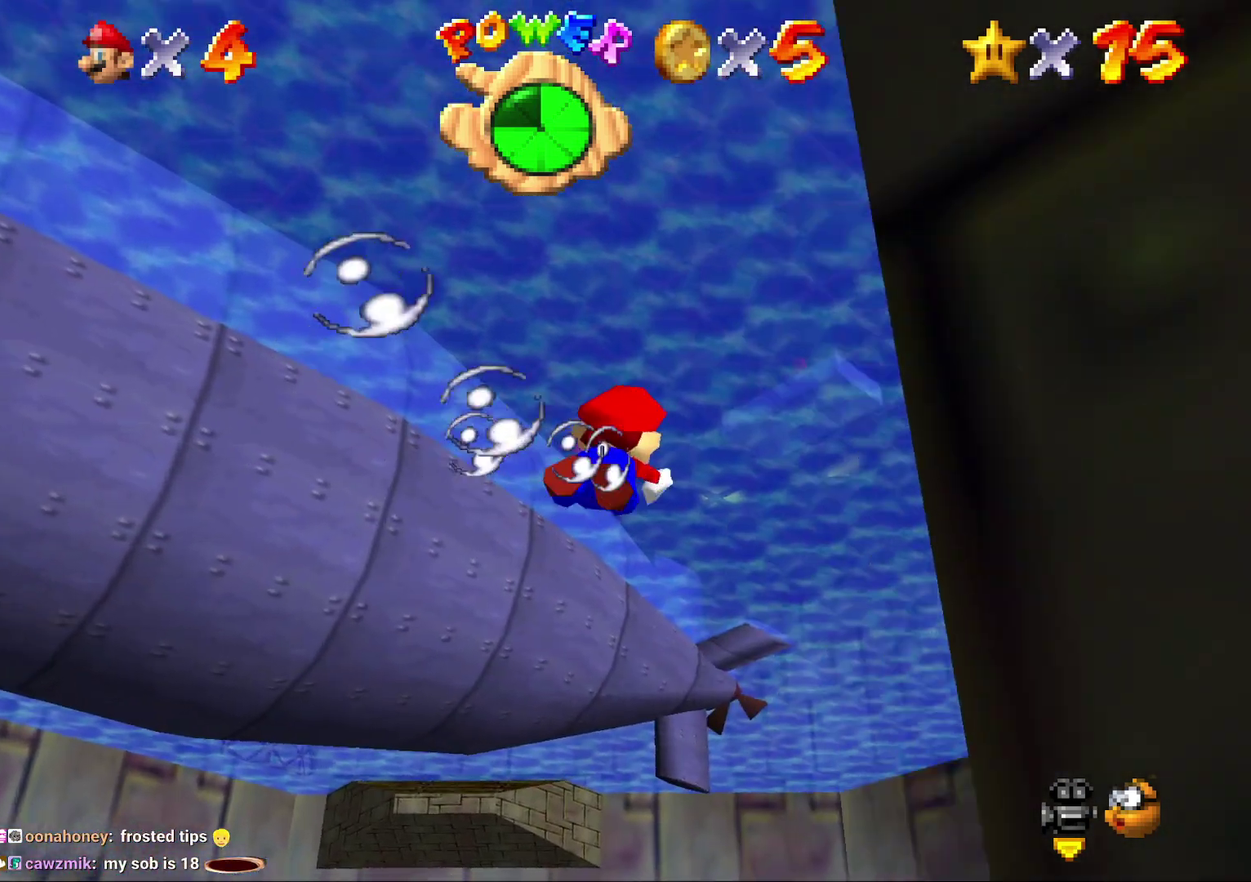
{"buttons": [], "left_stick": "right", "events": [[117, "left_stick", "center"], [300, "A", "up"], [417, "left_stick", "right"]]}
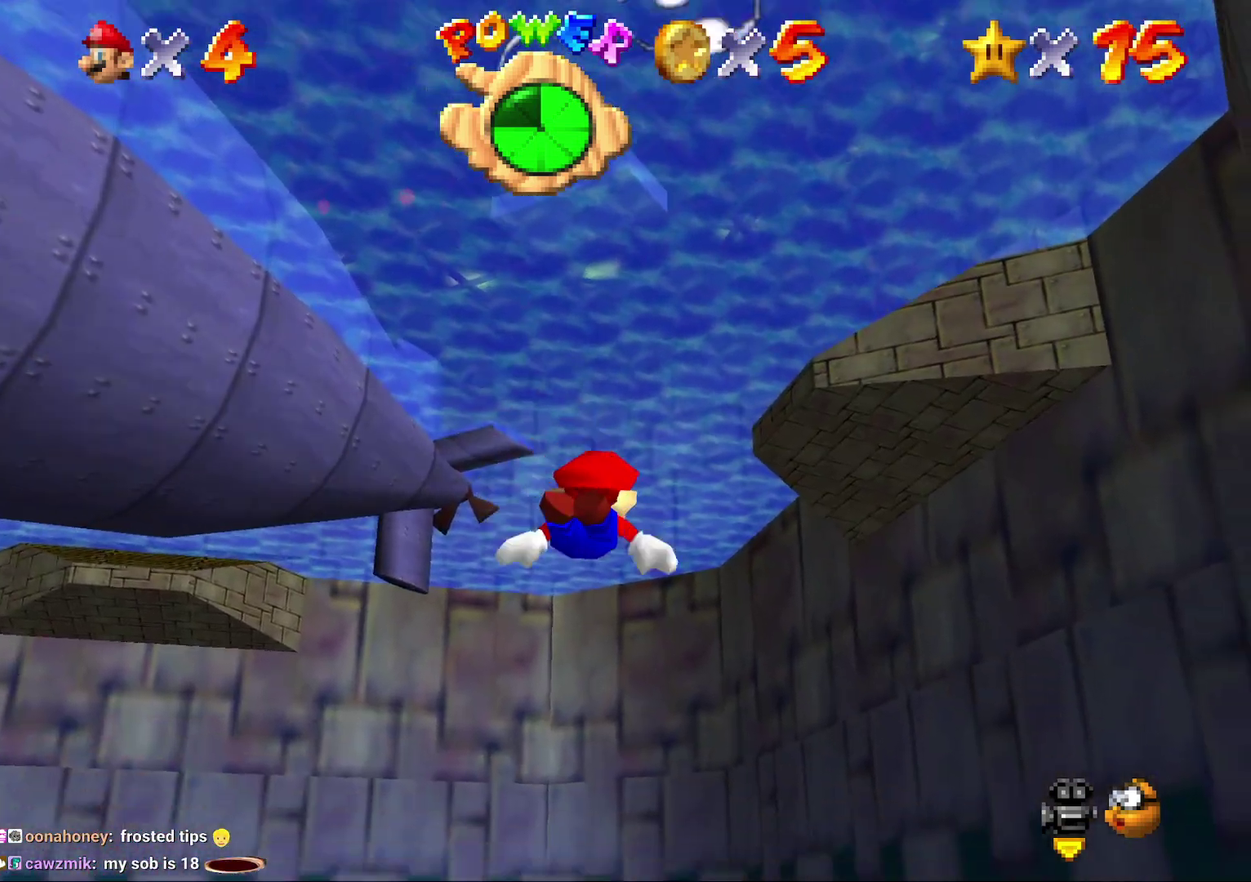
{"buttons": ["A"], "left_stick": "center", "events": [[133, "A", "down"], [200, "left_stick", "center"]]}
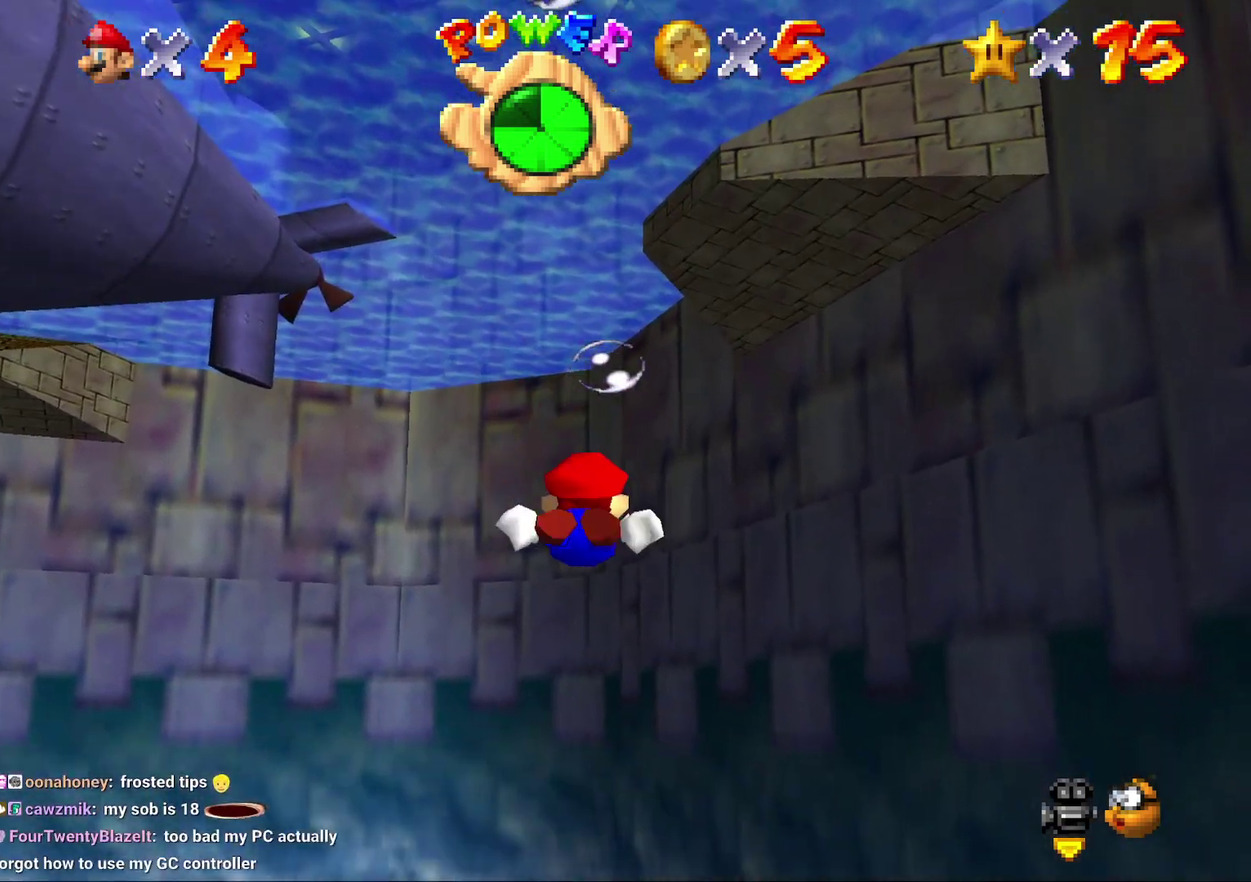
{"buttons": ["A"], "left_stick": "center", "events": [[17, "A", "up"], [167, "left_stick", "down-left"], [317, "A", "down"], [433, "left_stick", "center"]]}
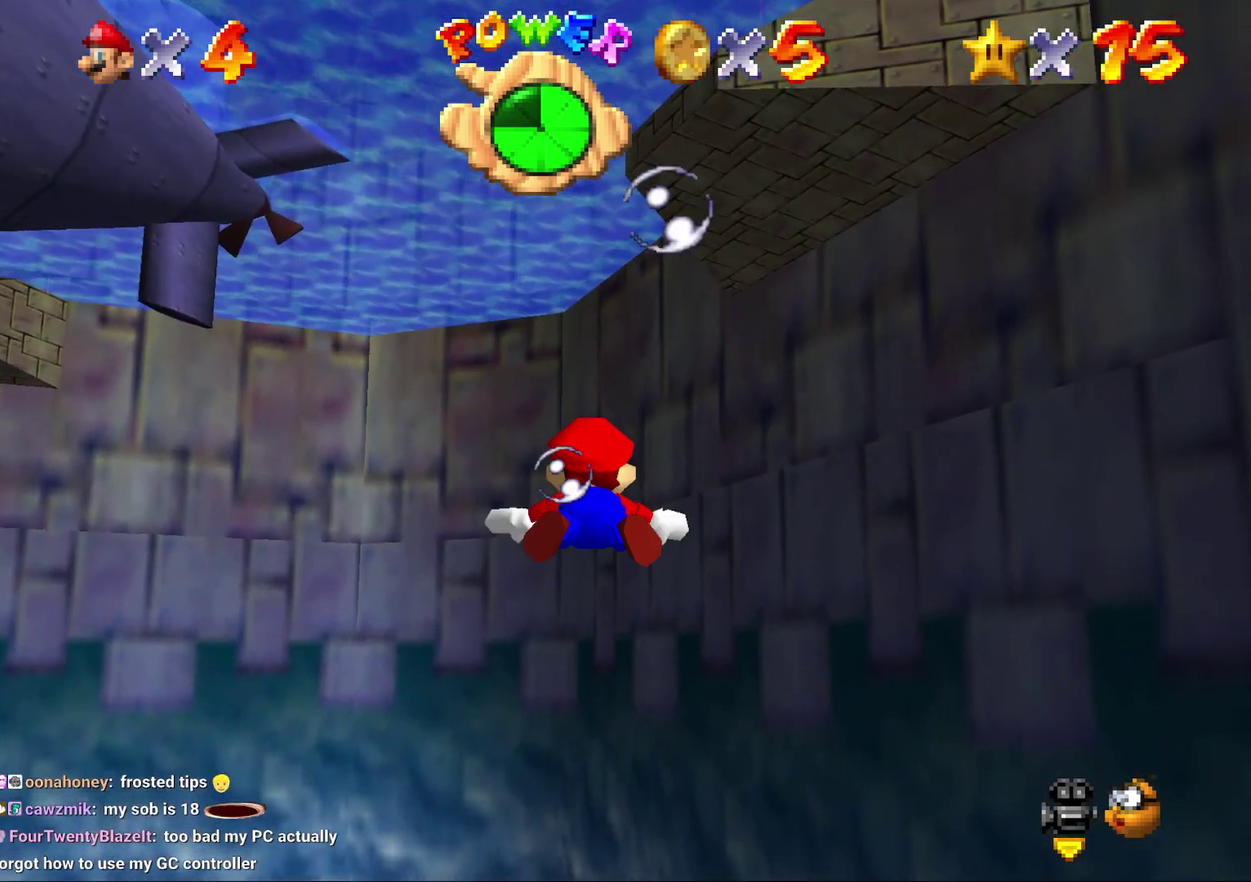
{"buttons": ["A"], "left_stick": "down-left", "events": [[83, "left_stick", "left"], [250, "A", "up"], [250, "left_stick", "center"], [317, "left_stick", "down-left"], [500, "A", "down"]]}
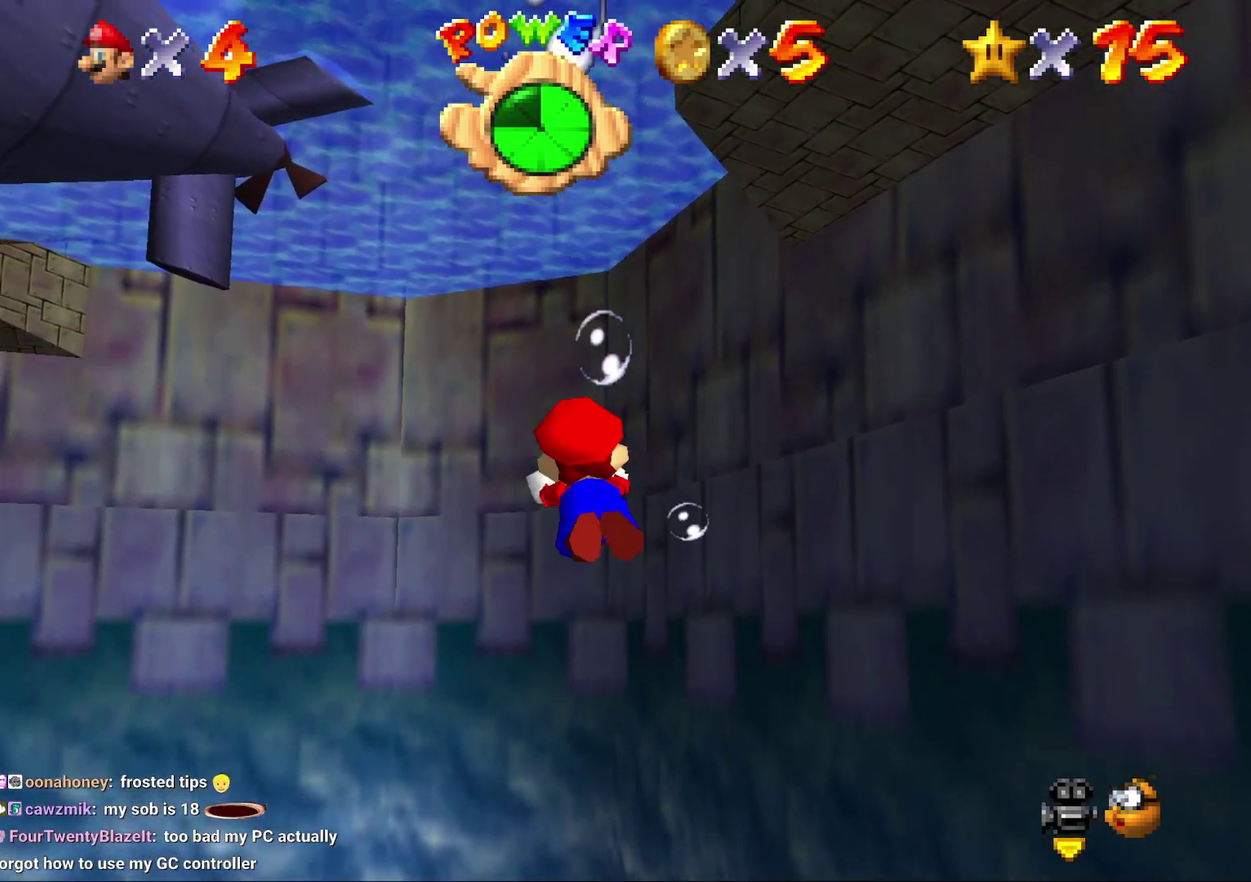
{"buttons": [], "left_stick": "down", "events": [[67, "left_stick", "center"], [317, "left_stick", "down-left"], [350, "A", "up"], [483, "left_stick", "down"]]}
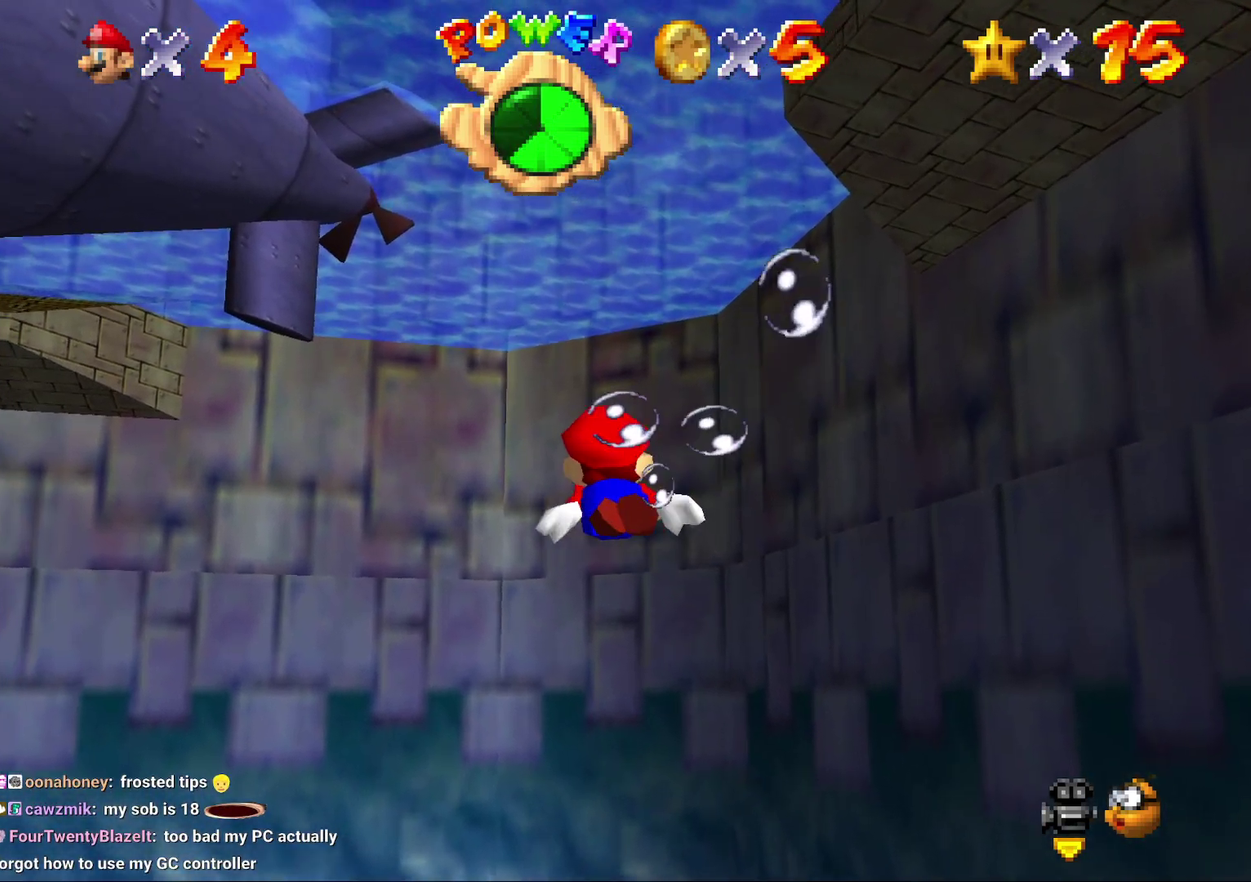
{"buttons": [], "left_stick": "down", "events": [[167, "left_stick", "center"], [200, "A", "down"], [450, "left_stick", "down"], [483, "A", "up"]]}
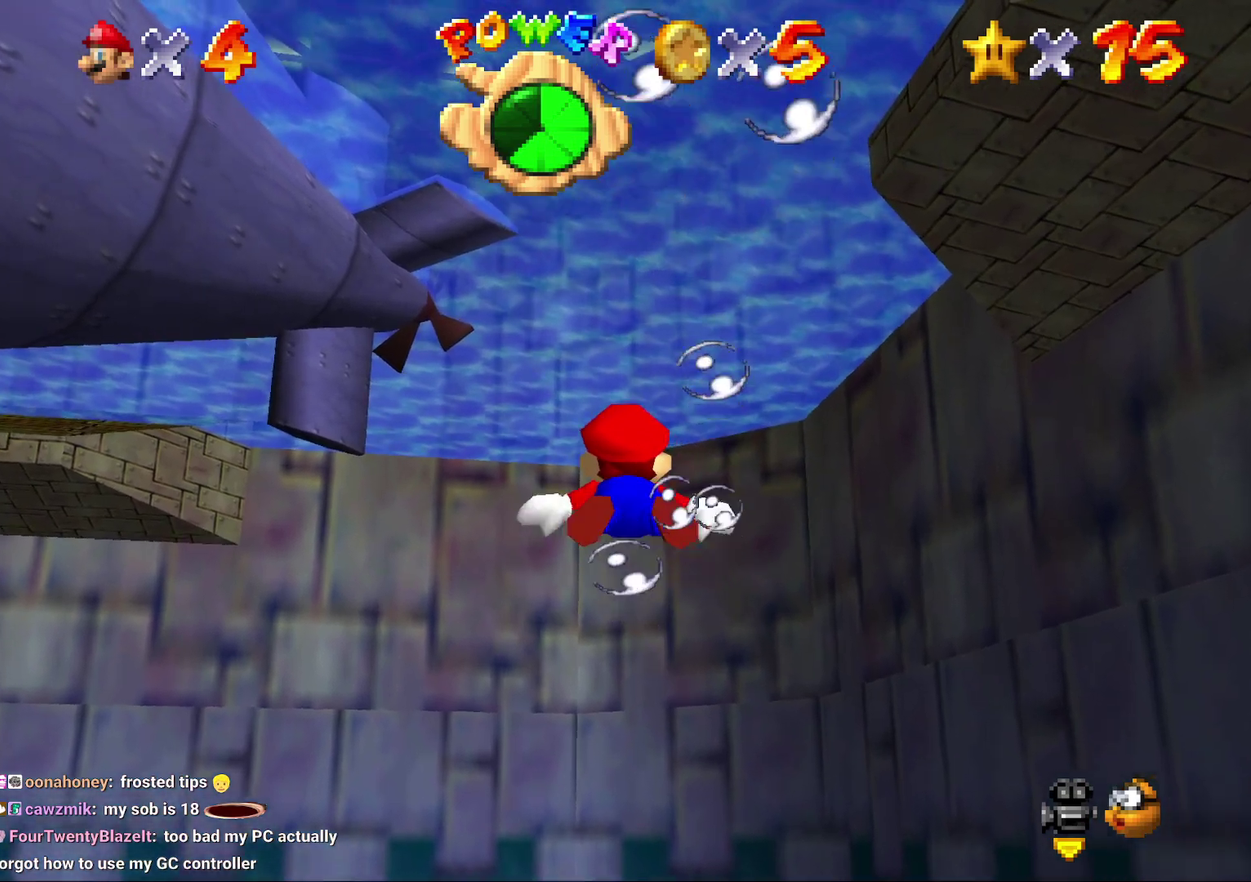
{"buttons": ["A"], "left_stick": "center", "events": [[50, "left_stick", "down-left"], [433, "A", "down"], [467, "left_stick", "center"]]}
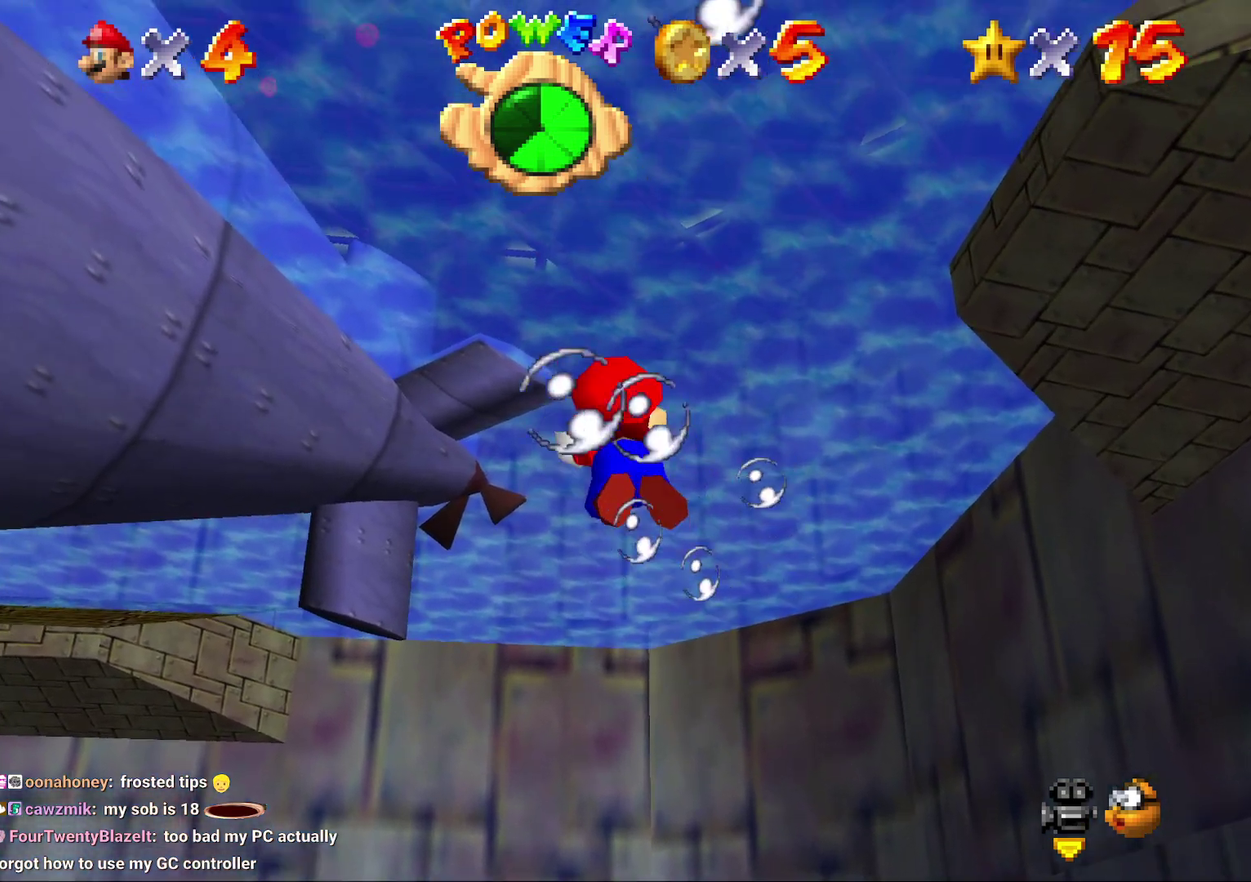
{"buttons": [], "left_stick": "center", "events": [[183, "A", "up"], [183, "left_stick", "down-left"], [283, "left_stick", "up"], [333, "left_stick", "center"]]}
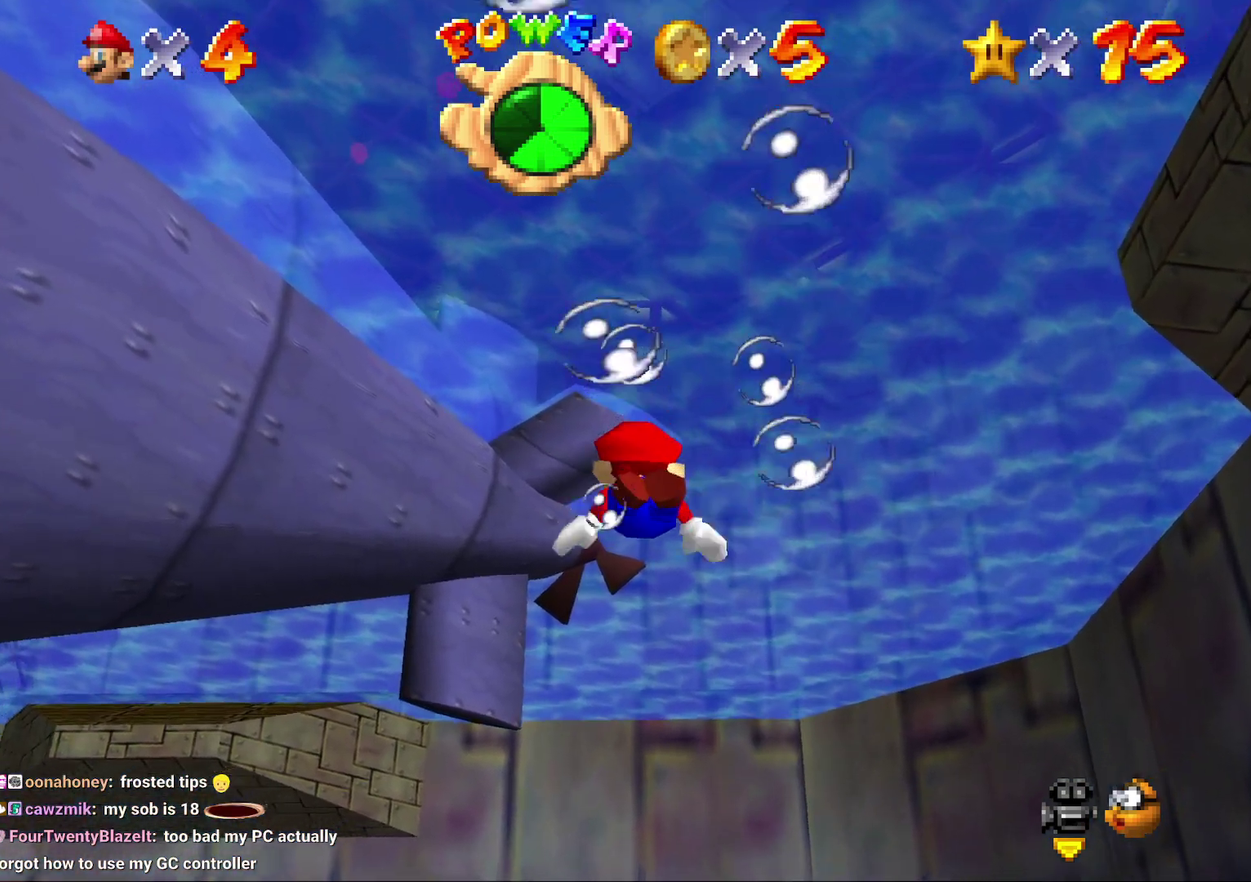
{"buttons": [], "left_stick": "down-right", "events": [[100, "A", "down"], [250, "left_stick", "up"], [317, "left_stick", "down"], [350, "A", "up"], [450, "left_stick", "down-right"]]}
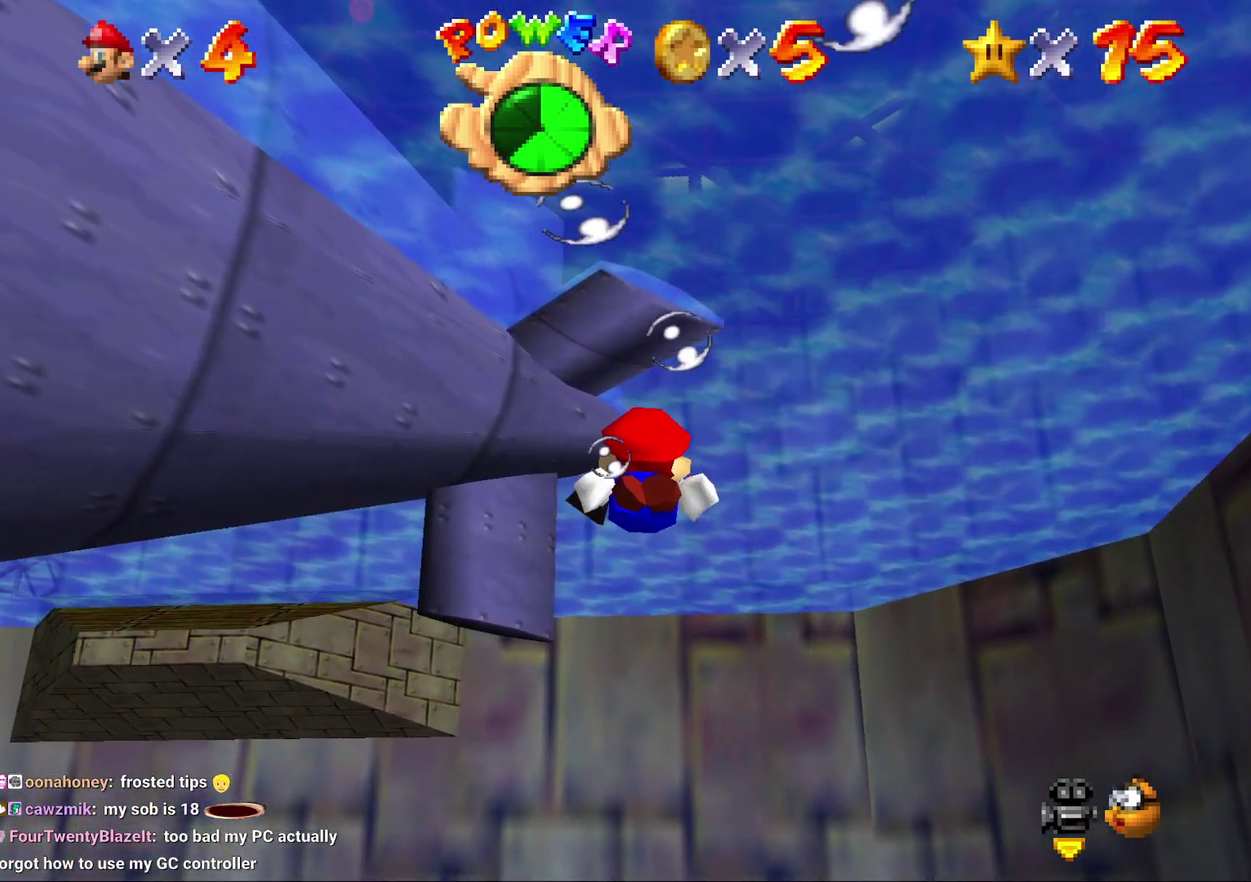
{"buttons": [], "left_stick": "down", "events": [[167, "left_stick", "down"], [300, "A", "down"], [450, "A", "up"]]}